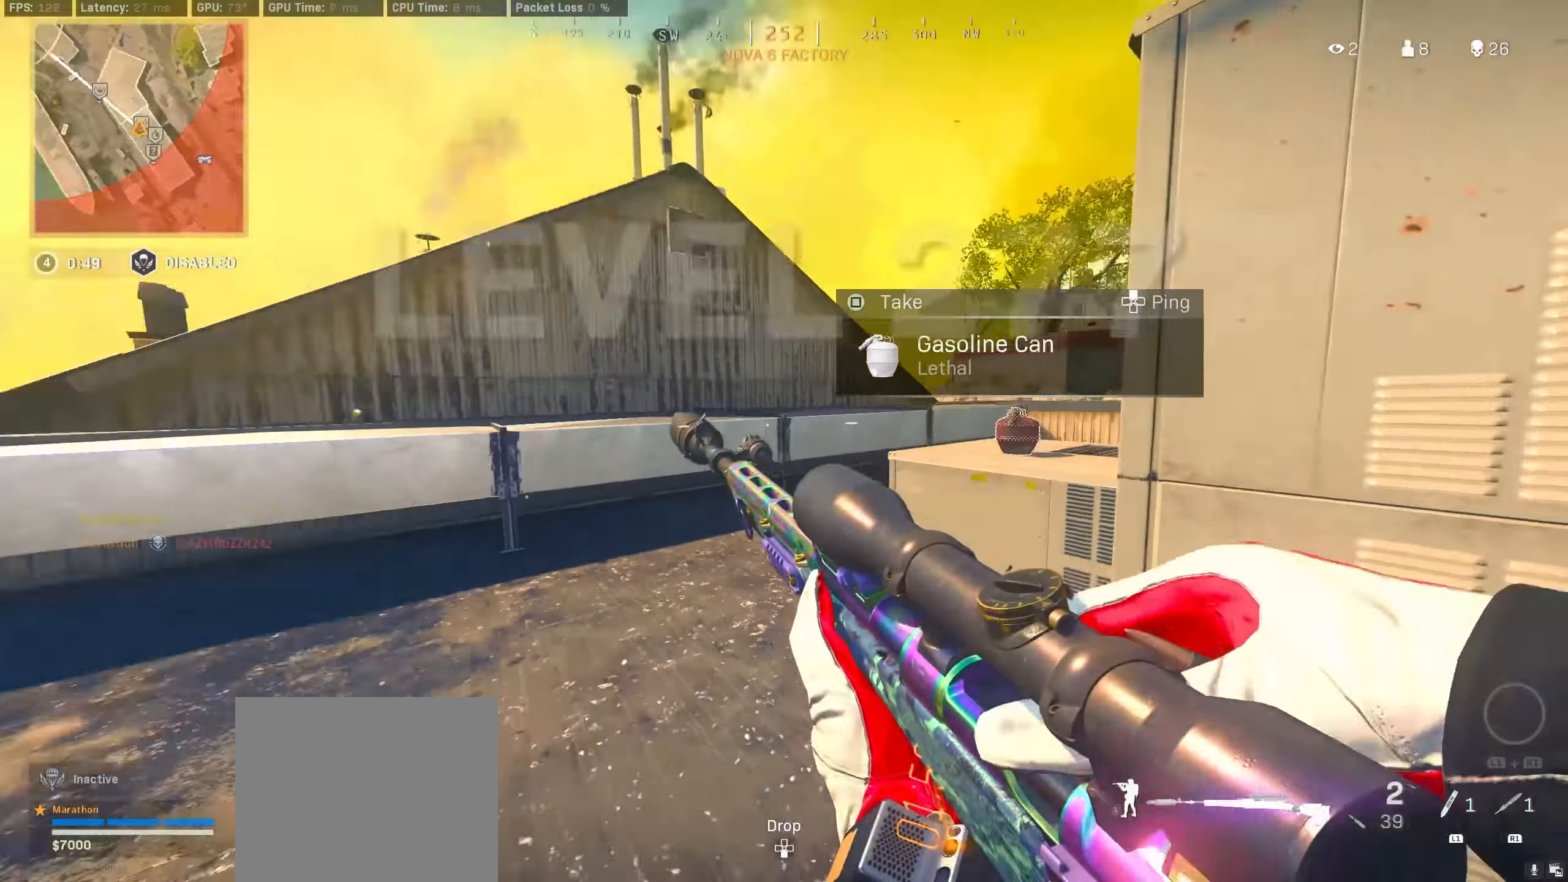
Gameplay with a controller (PlayStation layout); each line is a JSON object with the inputs held at the frame after it. "events" lists button and stick changes between this image and that frame as [ms after this image, input, new state], when the widget could be followed in between.
{"buttons": [], "left_stick": "up", "right_stick": "center", "events": [[33, "left_stick", "left"], [117, "left_stick", "up"], [117, "right_stick", "center"], [217, "TRIANGLE", "down"], [267, "TRIANGLE", "up"], [317, "TRIANGLE", "down"], [383, "TRIANGLE", "up"]]}
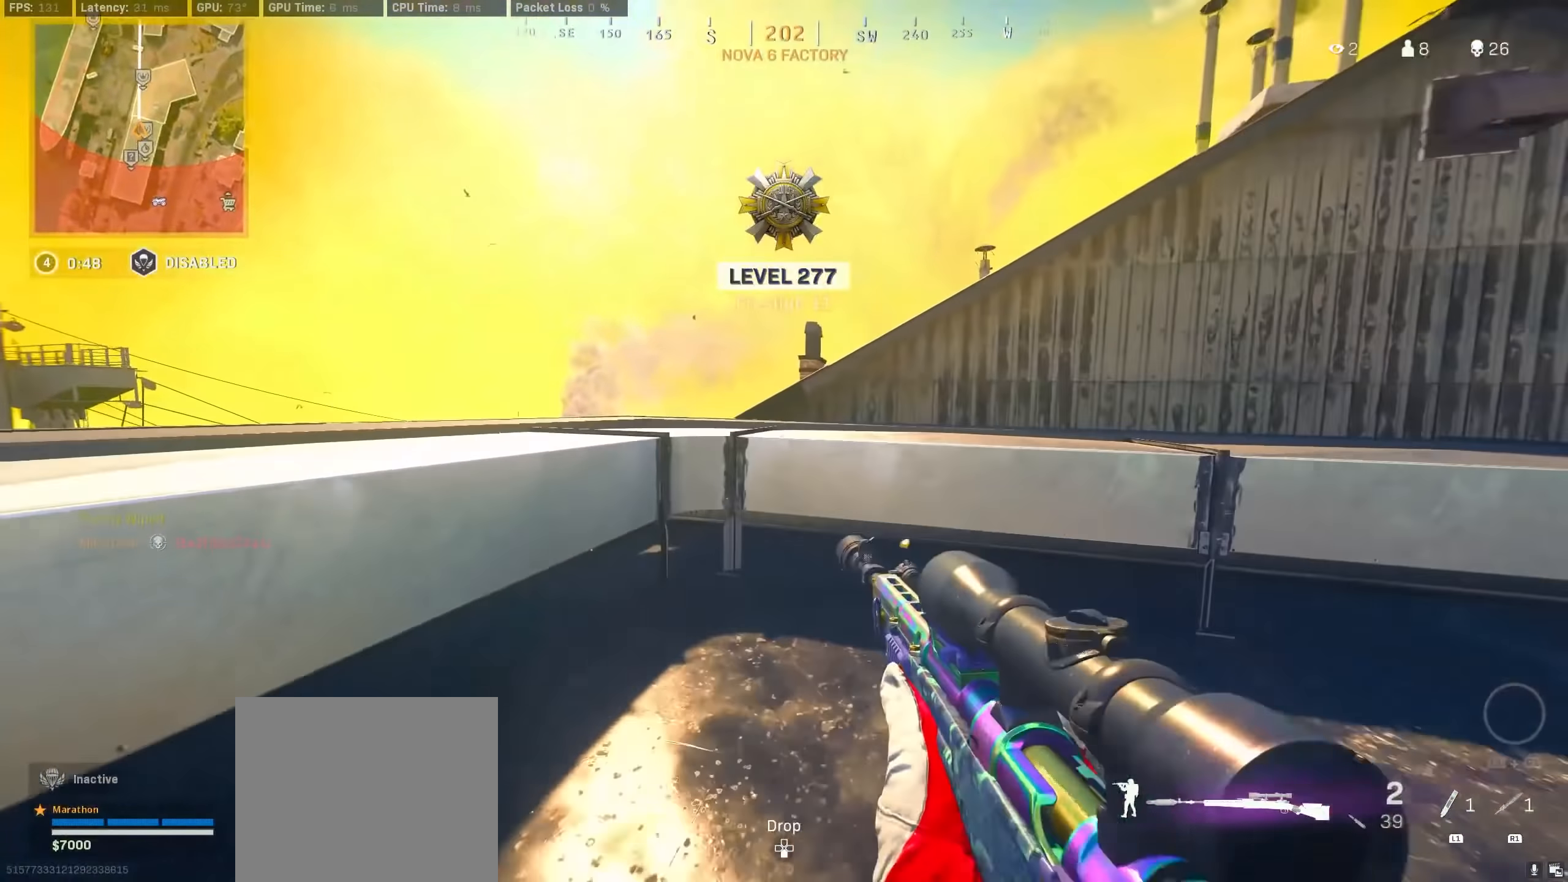
{"buttons": ["CROSS"], "left_stick": "up", "right_stick": "down", "events": [[67, "CROSS", "down"], [150, "CROSS", "up"], [200, "CROSS", "down"], [250, "right_stick", "down-left"], [283, "CROSS", "up"], [333, "CROSS", "down"], [417, "CROSS", "up"], [417, "right_stick", "center"], [450, "CROSS", "down"], [483, "right_stick", "down"]]}
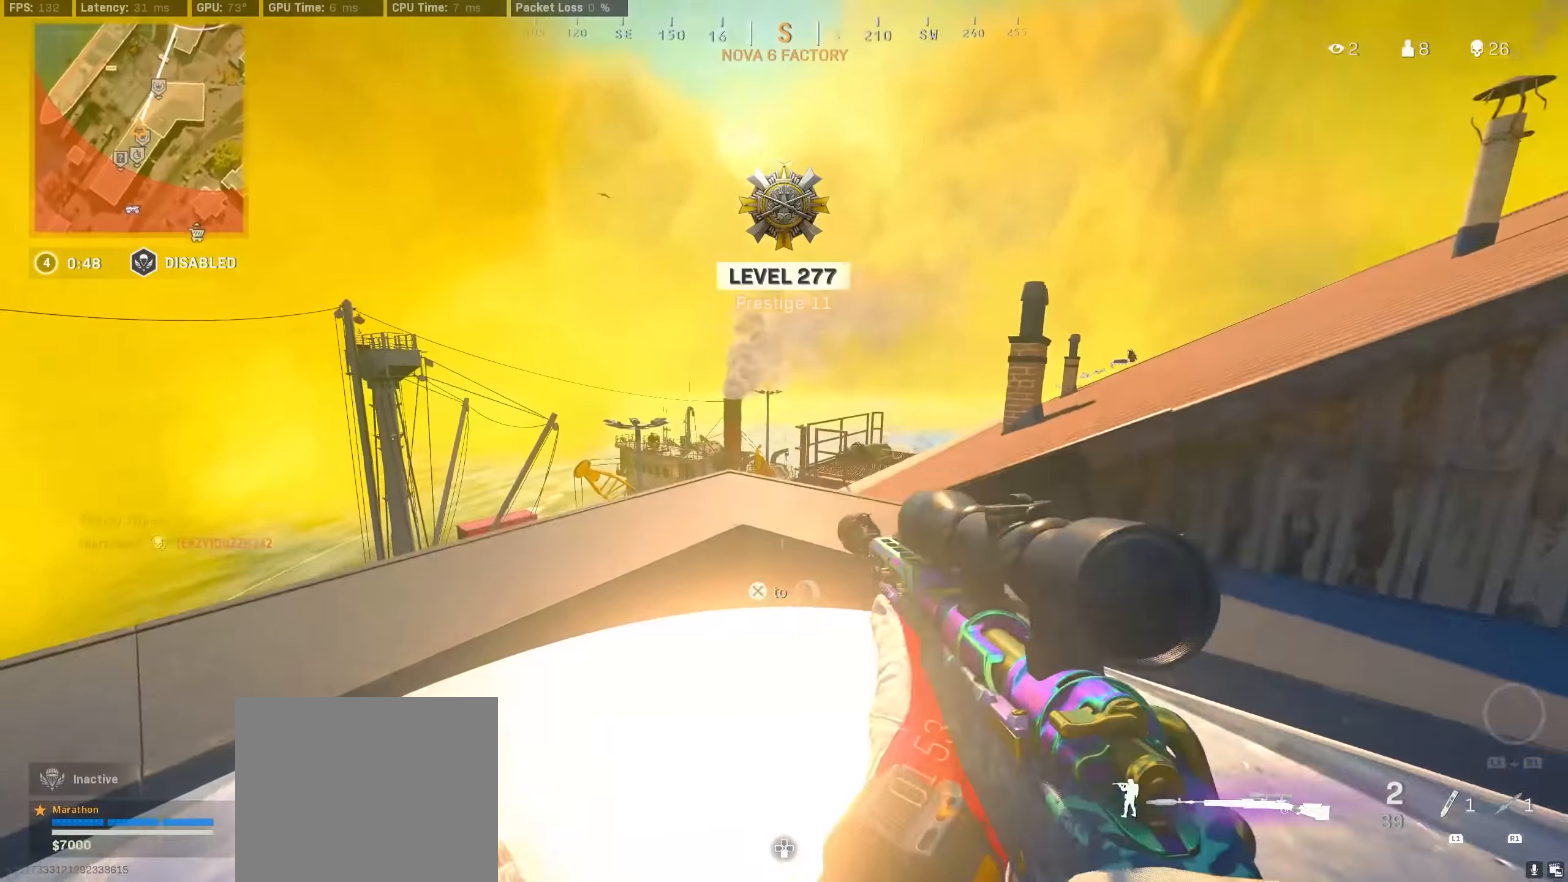
{"buttons": [], "left_stick": "up-right", "right_stick": "center", "events": [[67, "CROSS", "up"], [217, "right_stick", "center"], [333, "TRIANGLE", "down"], [383, "TRIANGLE", "up"], [450, "TRIANGLE", "down"], [500, "TRIANGLE", "up"], [500, "left_stick", "up-right"]]}
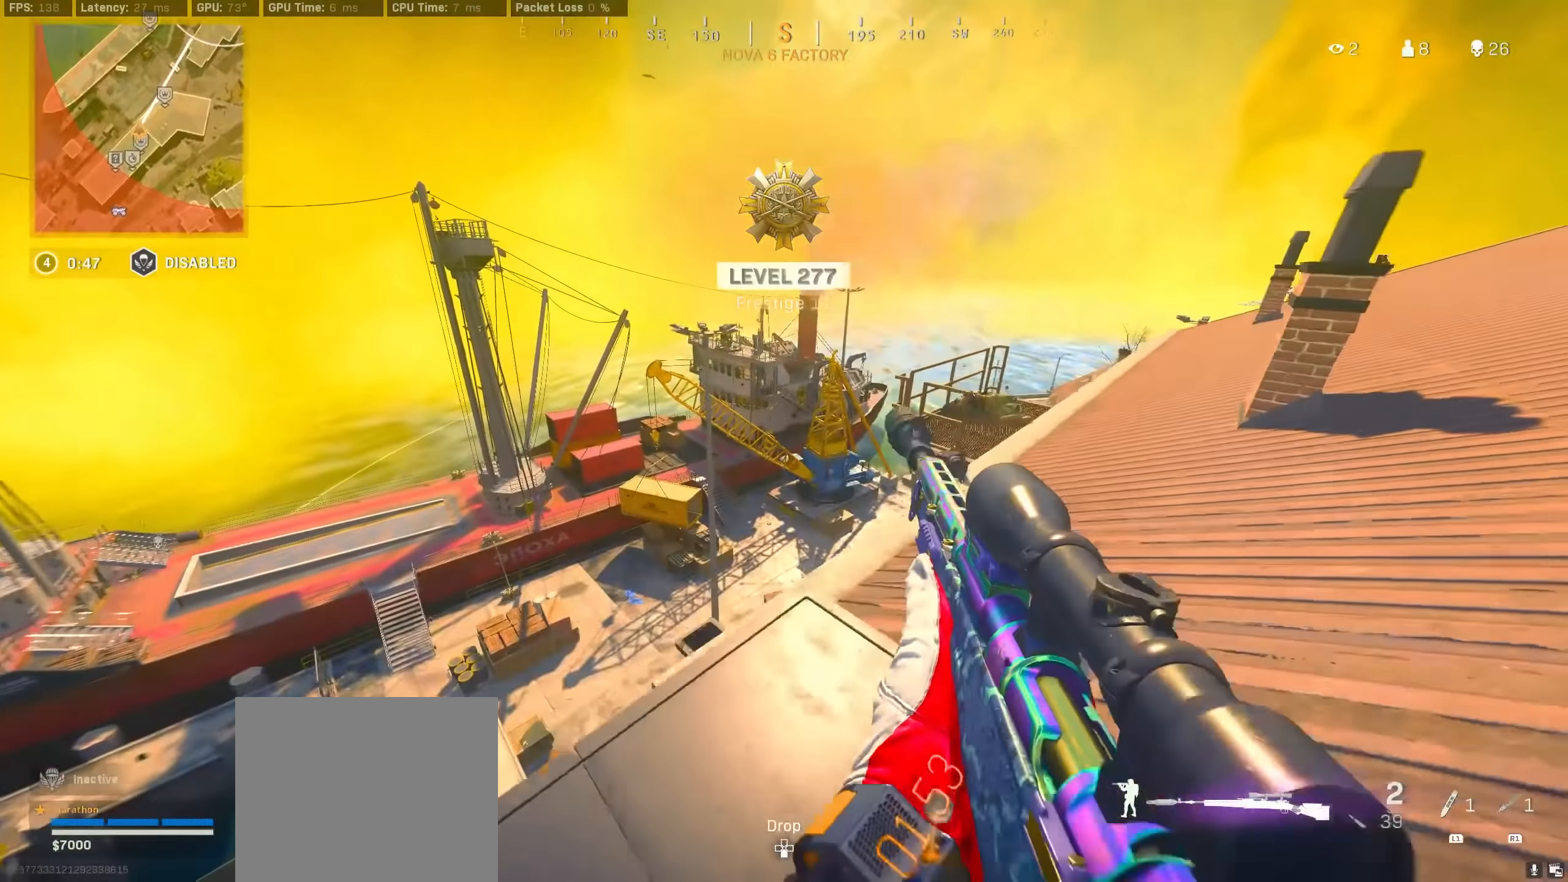
{"buttons": [], "left_stick": "center", "right_stick": "center", "events": [[100, "left_stick", "down-right"], [133, "right_stick", "down-right"], [167, "left_stick", "down-left"], [217, "left_stick", "left"], [250, "right_stick", "center"], [400, "left_stick", "center"]]}
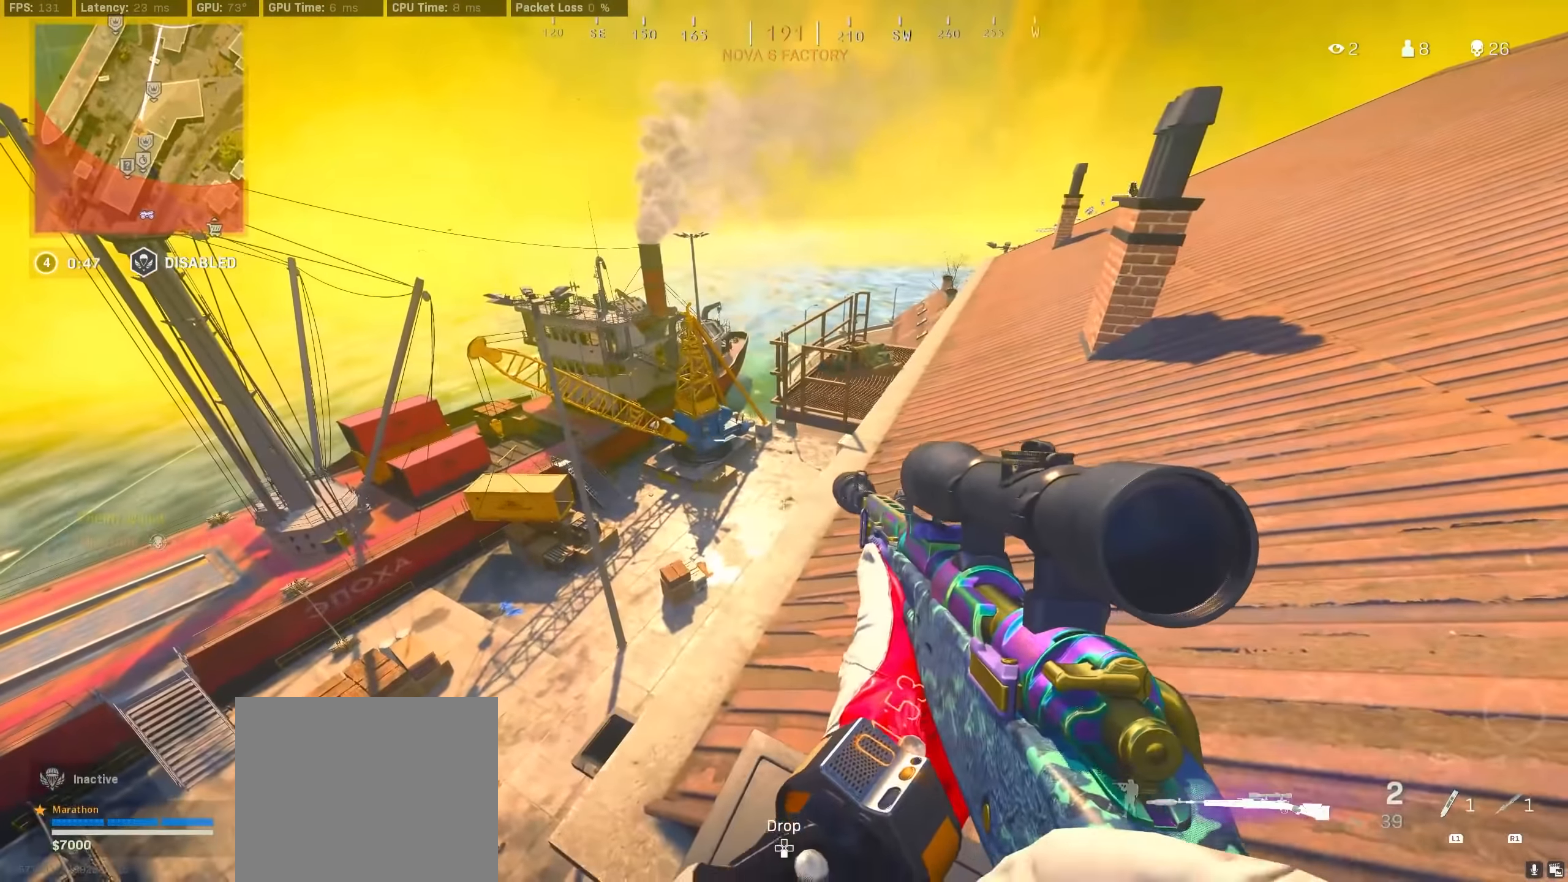
{"buttons": [], "left_stick": "up", "right_stick": "left", "events": [[33, "TRIANGLE", "down"], [33, "left_stick", "right"], [83, "TRIANGLE", "up"], [150, "right_stick", "left"], [233, "left_stick", "down"], [350, "left_stick", "left"], [483, "left_stick", "up"]]}
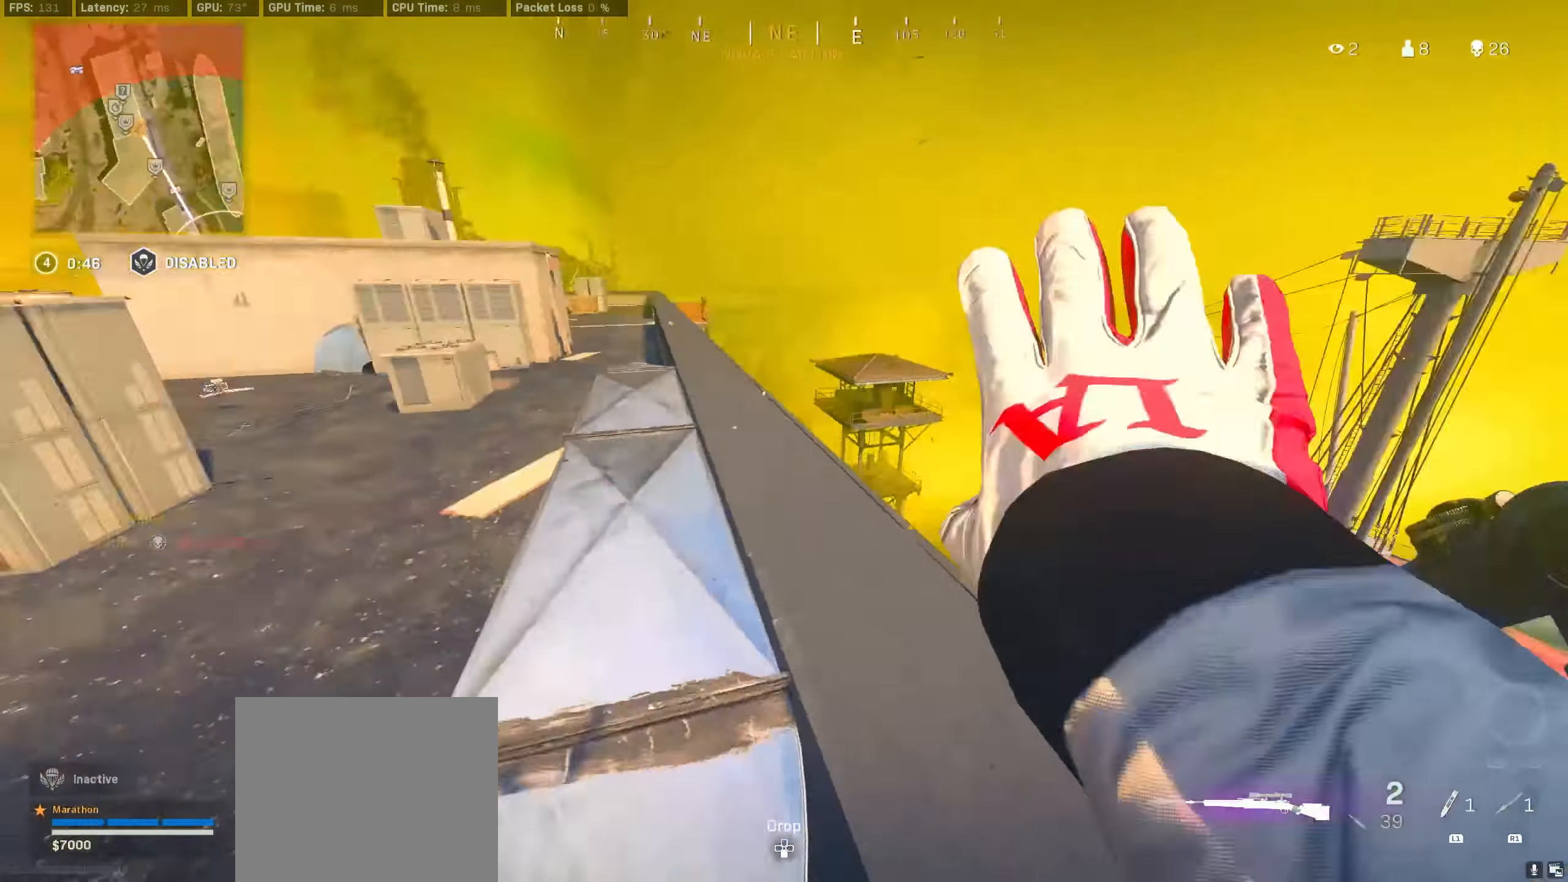
{"buttons": [], "left_stick": "up", "right_stick": "center", "events": [[67, "right_stick", "center"], [333, "right_stick", "up"], [433, "right_stick", "center"]]}
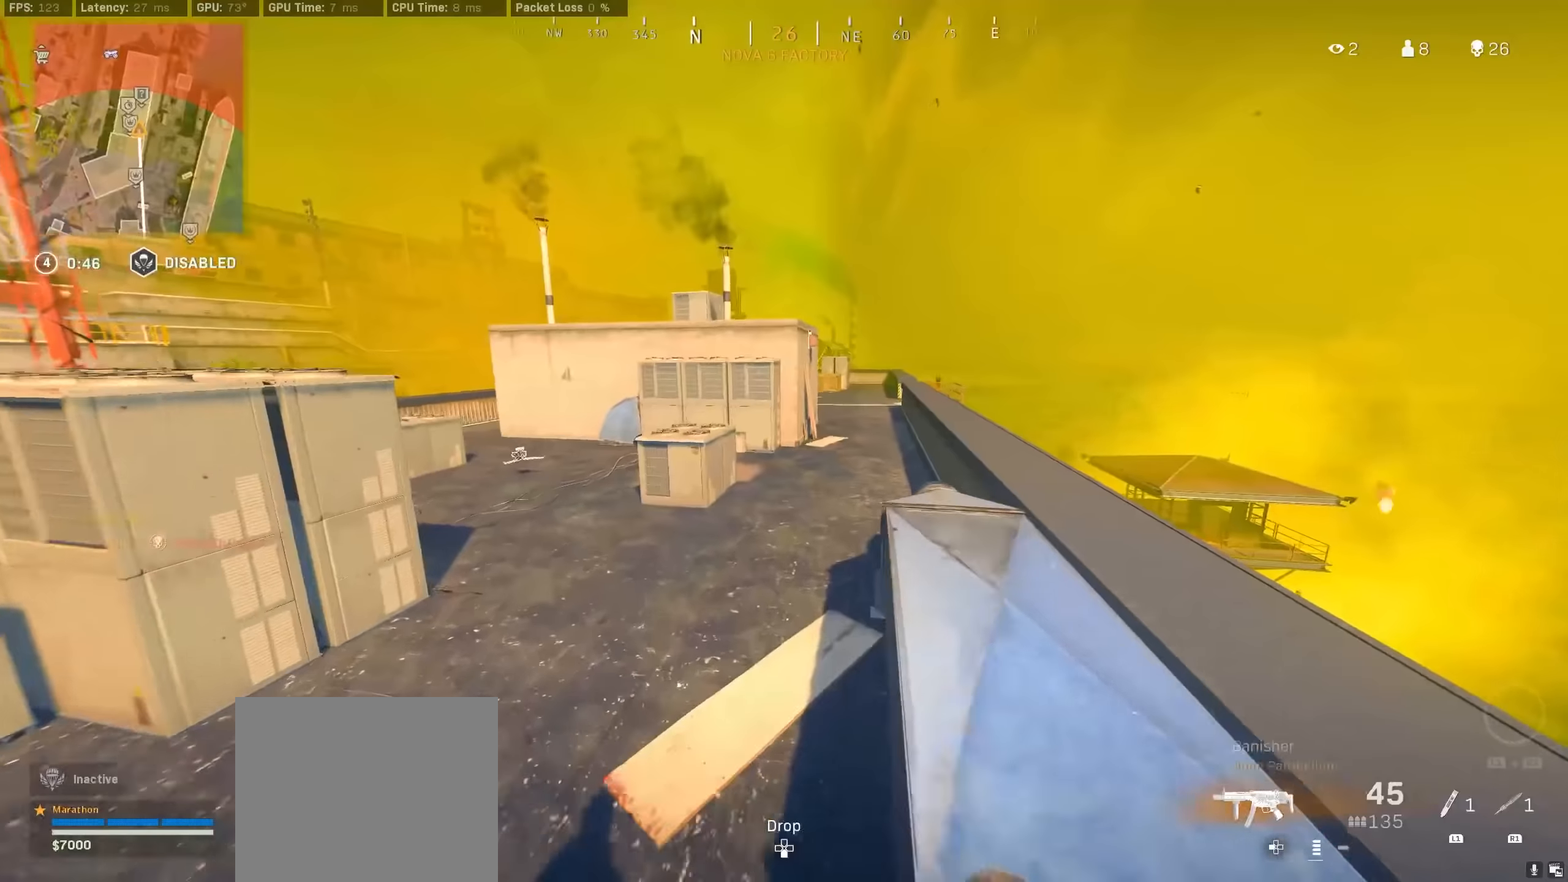
{"buttons": ["TRIANGLE"], "left_stick": "up", "right_stick": "center", "events": [[17, "TRIANGLE", "down"], [67, "TRIANGLE", "up"], [150, "TRIANGLE", "down"], [234, "TRIANGLE", "up"], [284, "TRIANGLE", "down"], [417, "TRIANGLE", "up"], [500, "TRIANGLE", "down"]]}
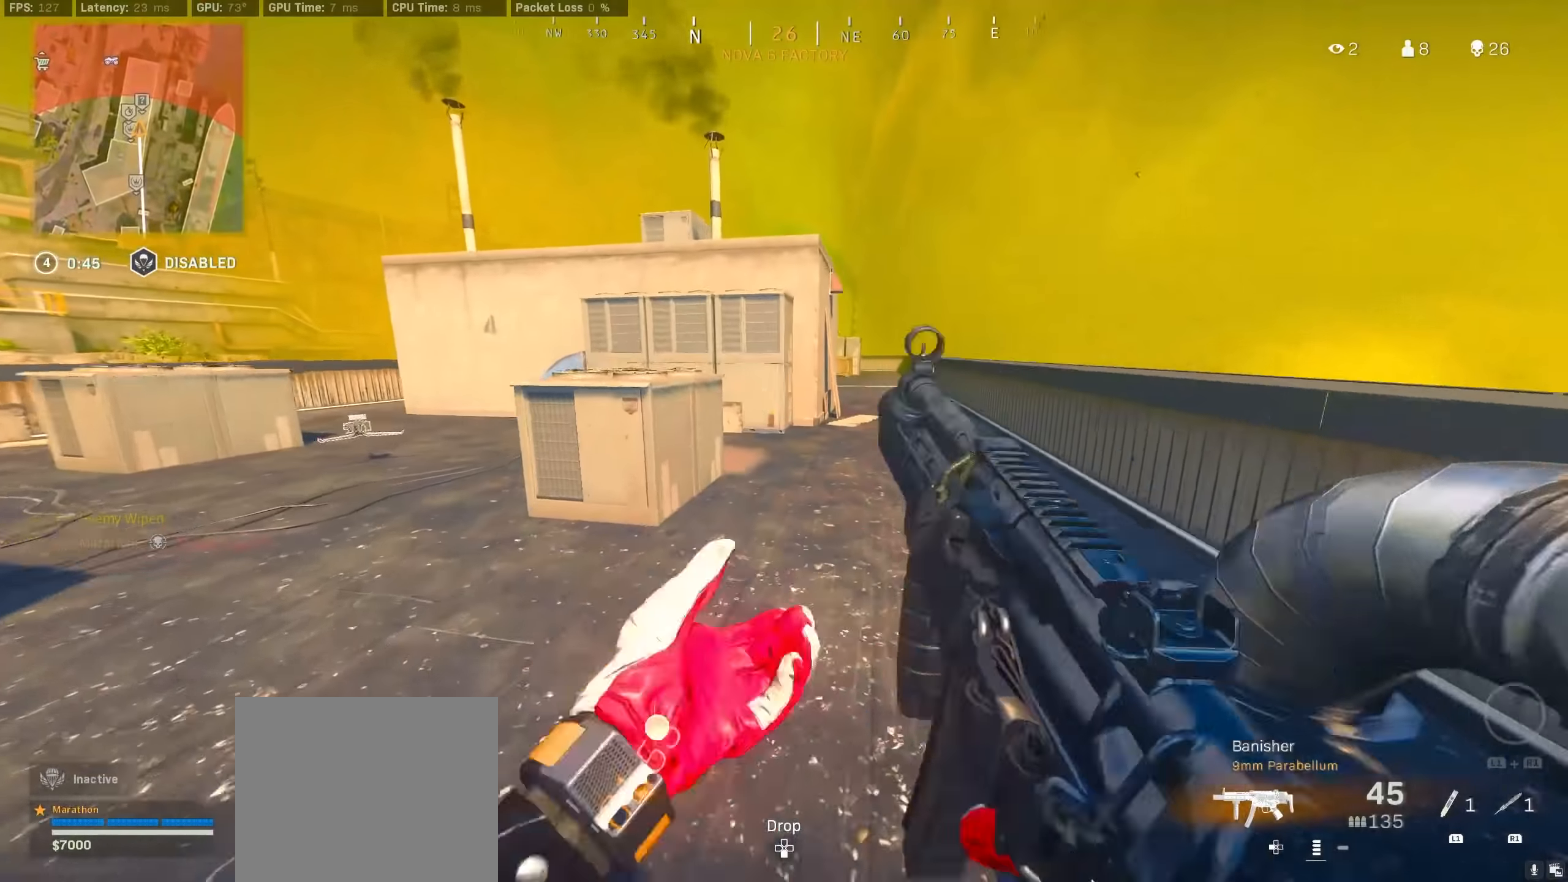
{"buttons": ["R3"], "left_stick": "up", "right_stick": "center", "events": [[134, "TRIANGLE", "up"], [300, "right_stick", "right"], [400, "R3", "down"], [467, "right_stick", "center"]]}
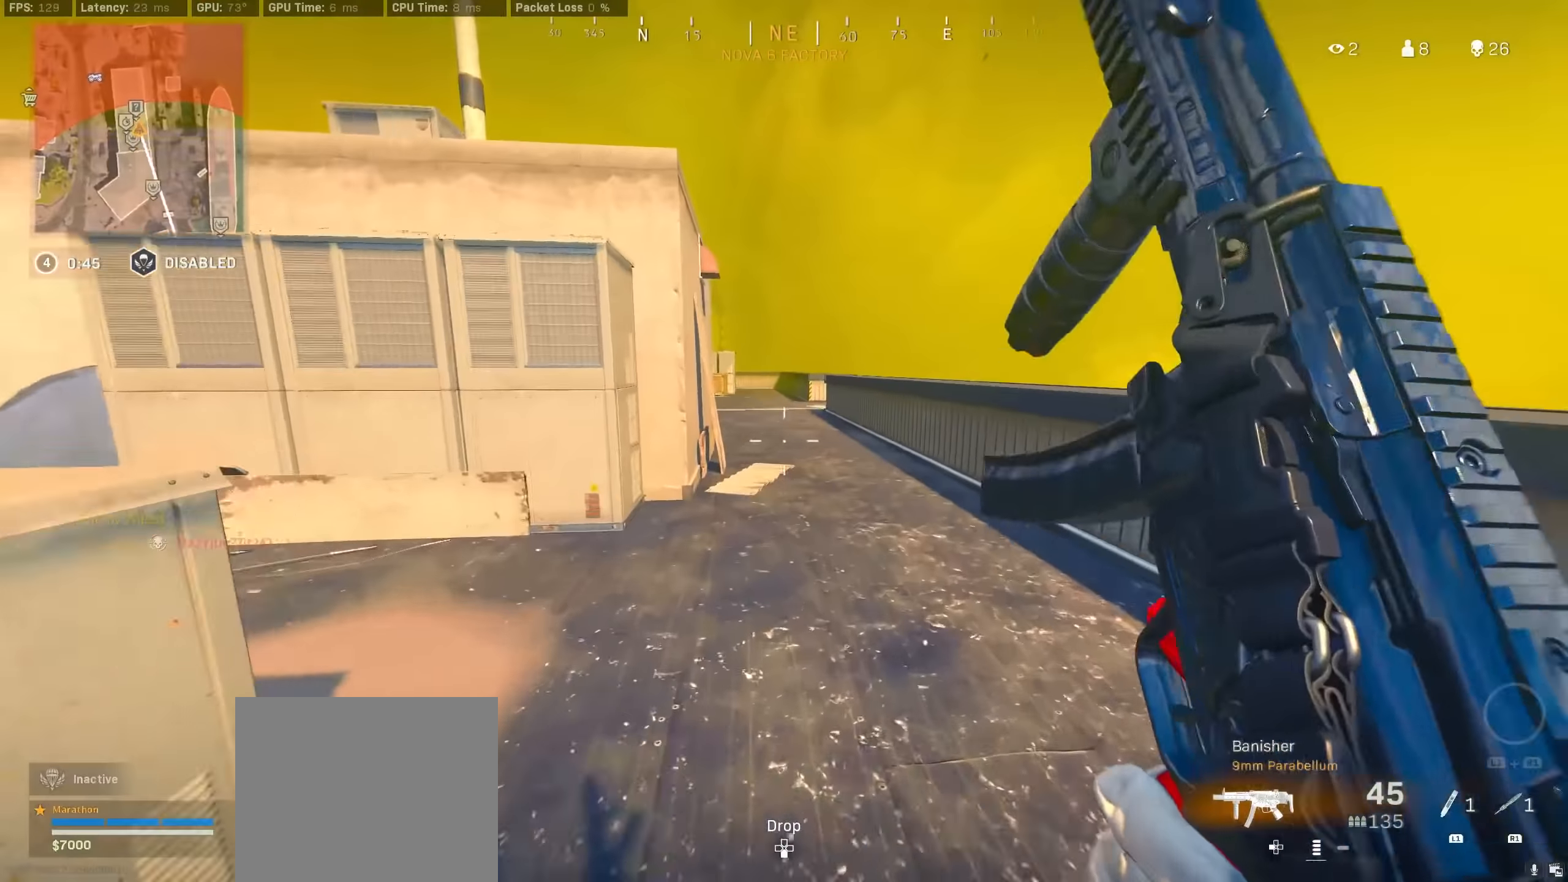
{"buttons": ["TRIANGLE"], "left_stick": "up", "right_stick": "center", "events": [[50, "R3", "up"], [100, "R3", "down"], [150, "CROSS", "down"], [184, "R3", "up"], [250, "CROSS", "up"], [334, "TRIANGLE", "down"], [384, "TRIANGLE", "up"], [467, "TRIANGLE", "down"]]}
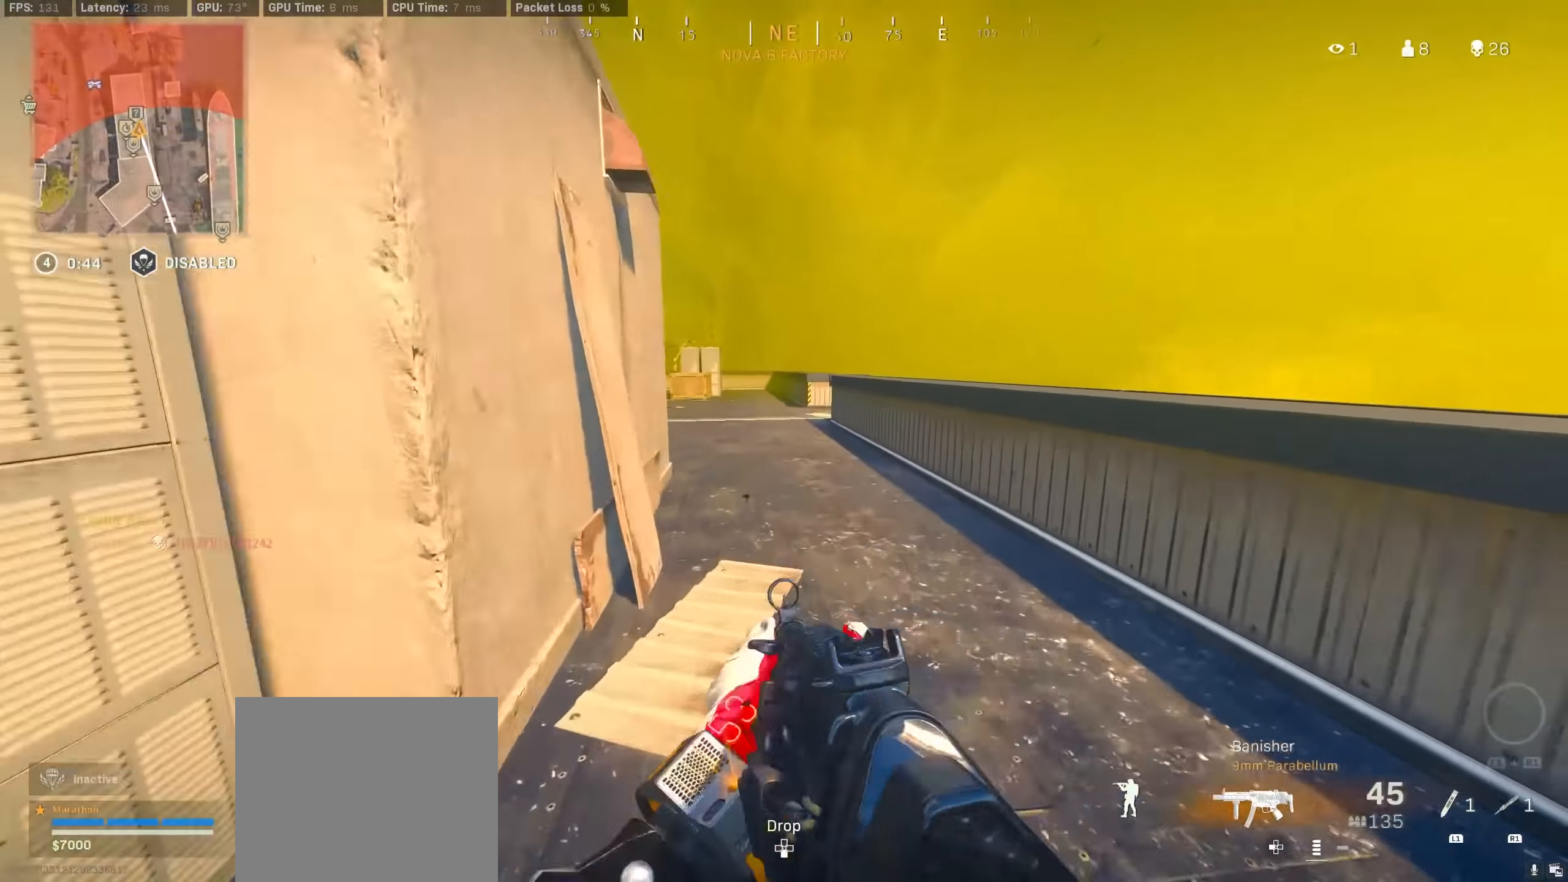
{"buttons": [], "left_stick": "up", "right_stick": "center", "events": [[17, "TRIANGLE", "up"], [84, "TRIANGLE", "down"], [167, "TRIANGLE", "up"], [217, "TRIANGLE", "down"], [300, "TRIANGLE", "up"]]}
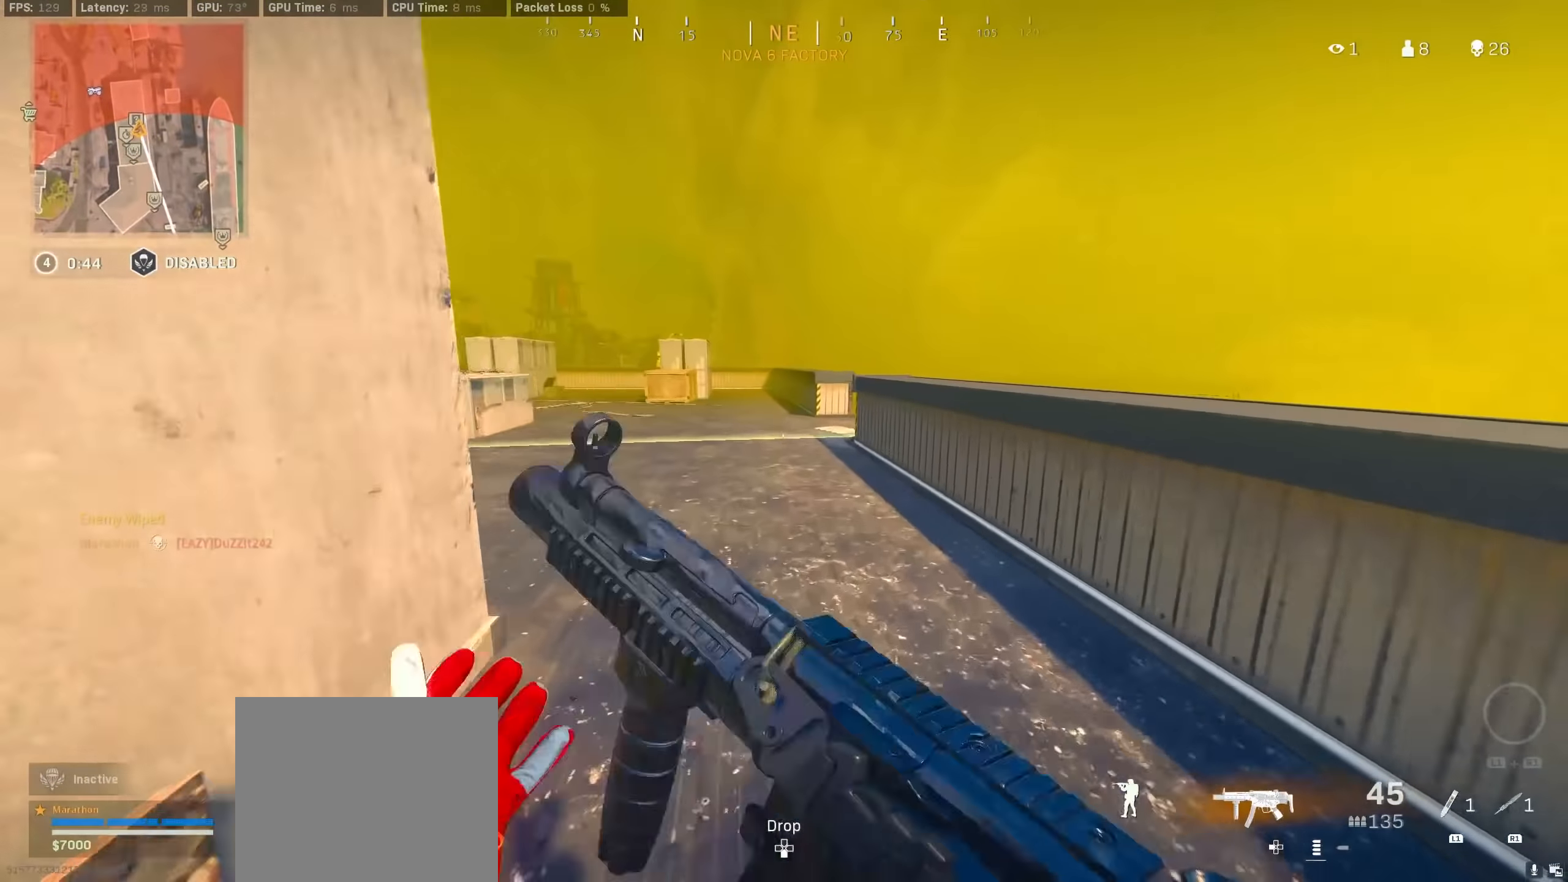
{"buttons": ["R3"], "left_stick": "up", "right_stick": "left", "events": [[50, "right_stick", "left"], [234, "R3", "down"], [300, "right_stick", "center"], [400, "R3", "up"], [400, "right_stick", "up-left"], [450, "right_stick", "left"], [484, "R3", "down"]]}
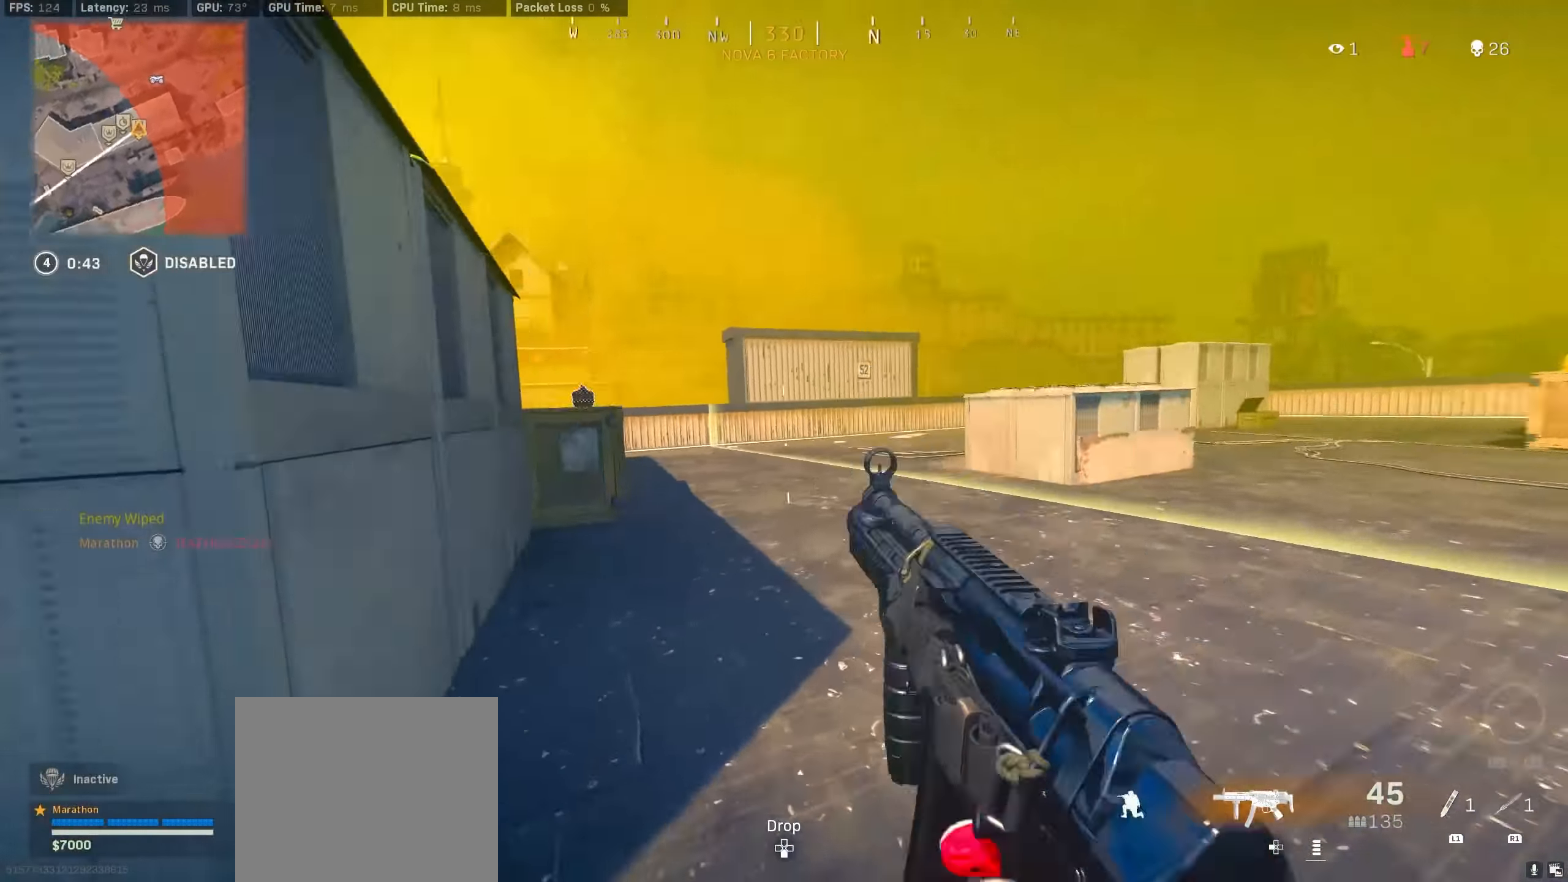
{"buttons": [], "left_stick": "up", "right_stick": "center", "events": [[34, "CROSS", "down"], [50, "R3", "up"], [117, "right_stick", "center"], [134, "CROSS", "up"], [200, "TRIANGLE", "down"], [250, "TRIANGLE", "up"], [300, "TRIANGLE", "down"], [384, "TRIANGLE", "up"]]}
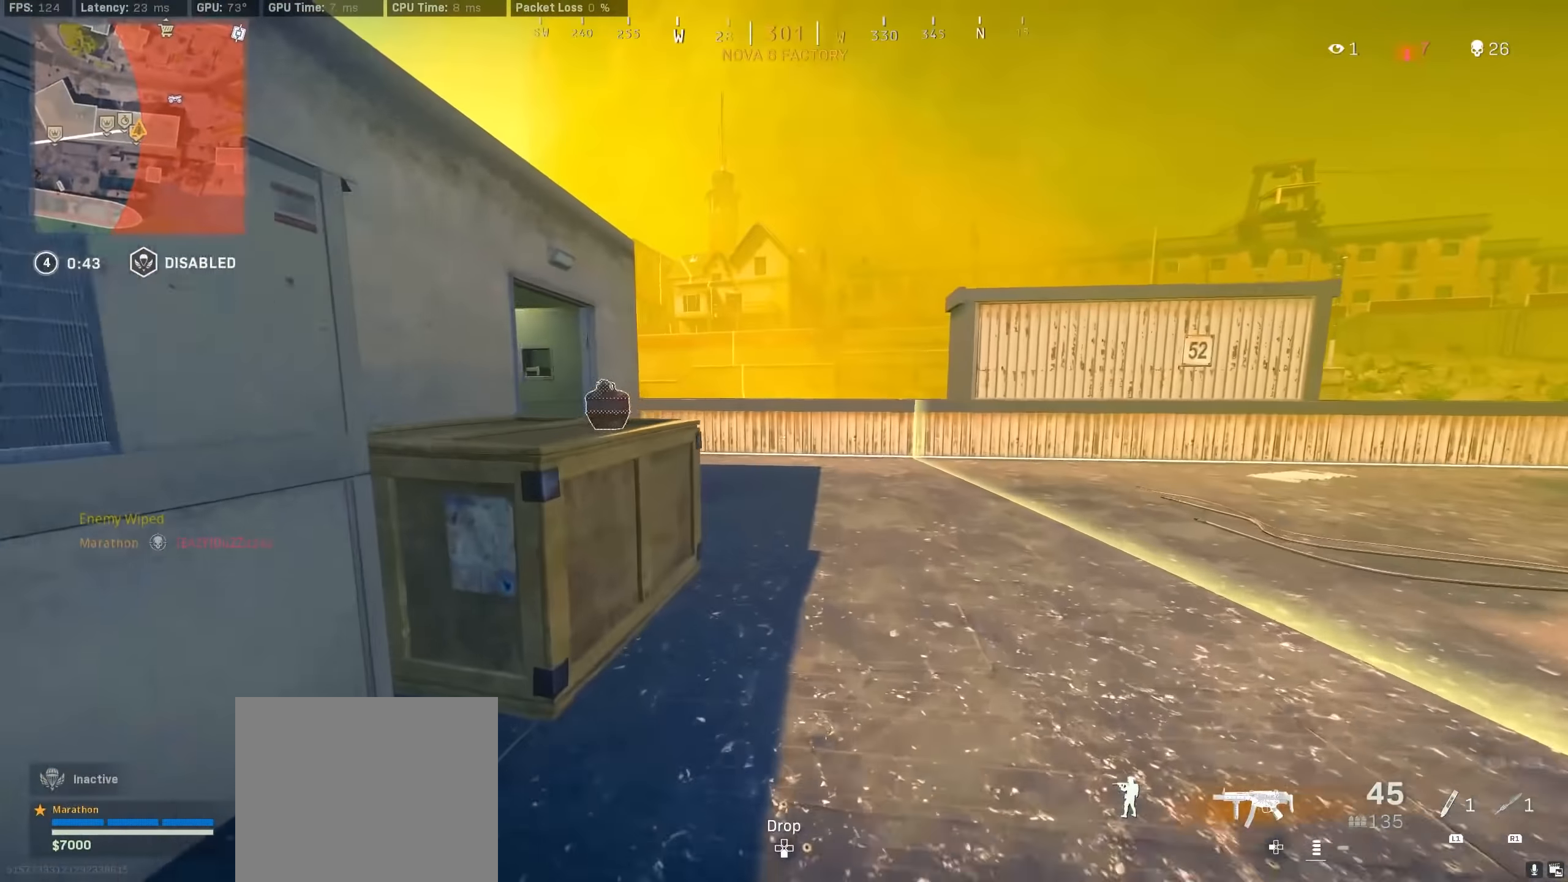
{"buttons": [], "left_stick": "up", "right_stick": "center", "events": [[84, "R3", "down"], [234, "right_stick", "left"], [250, "R3", "up"], [334, "R3", "down"], [367, "CROSS", "down"], [417, "R3", "up"], [484, "CROSS", "up"], [500, "right_stick", "center"]]}
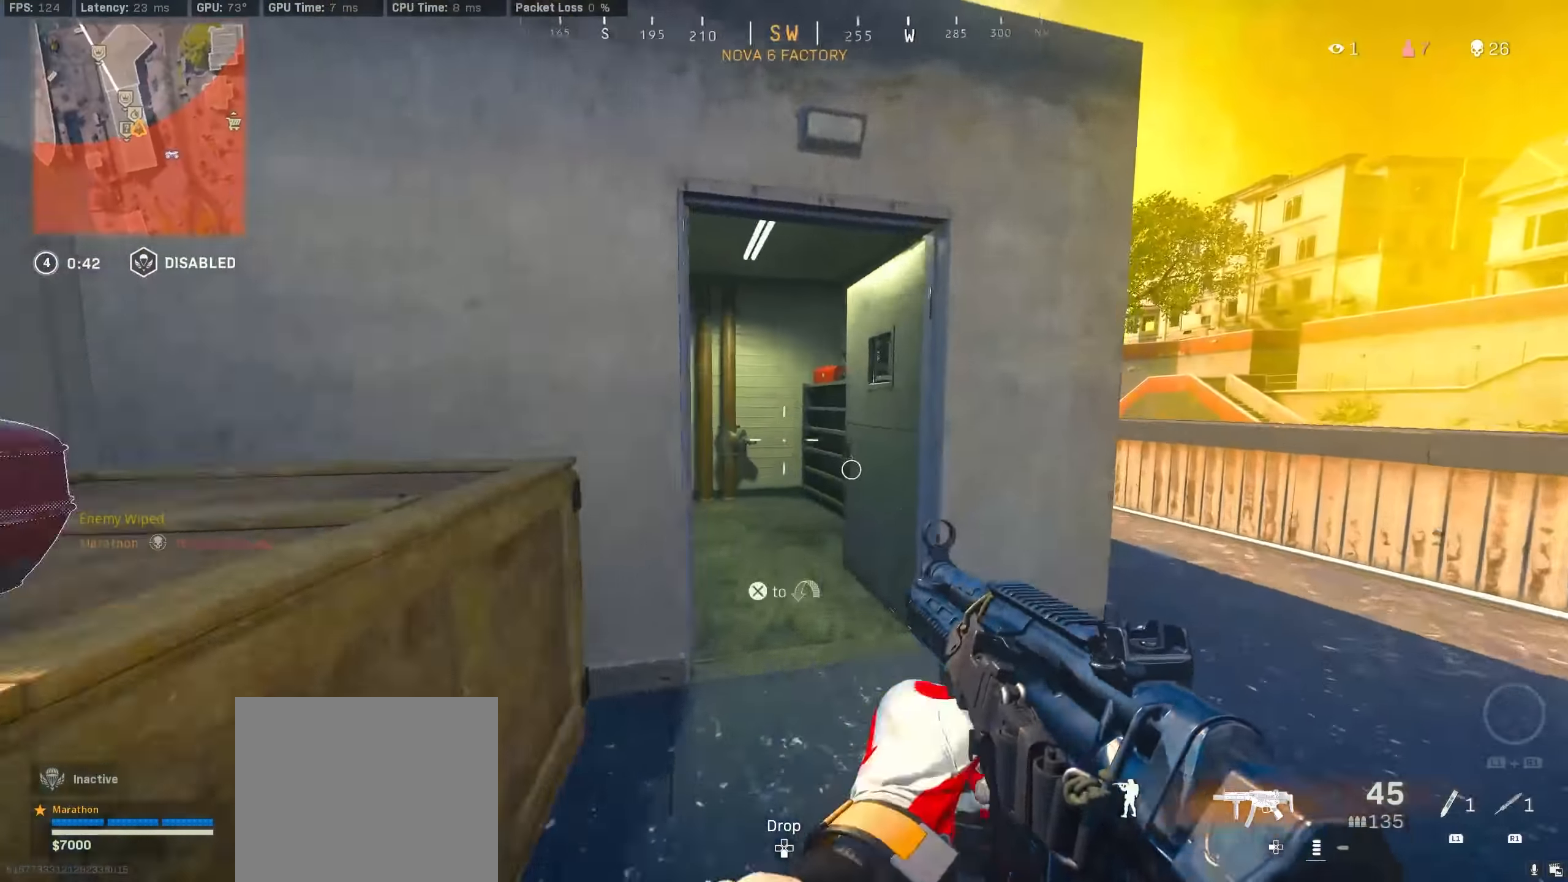
{"buttons": [], "left_stick": "left", "right_stick": "left", "events": [[134, "SQUARE", "down"], [200, "SQUARE", "up"], [200, "left_stick", "down"], [217, "right_stick", "left"], [434, "left_stick", "left"]]}
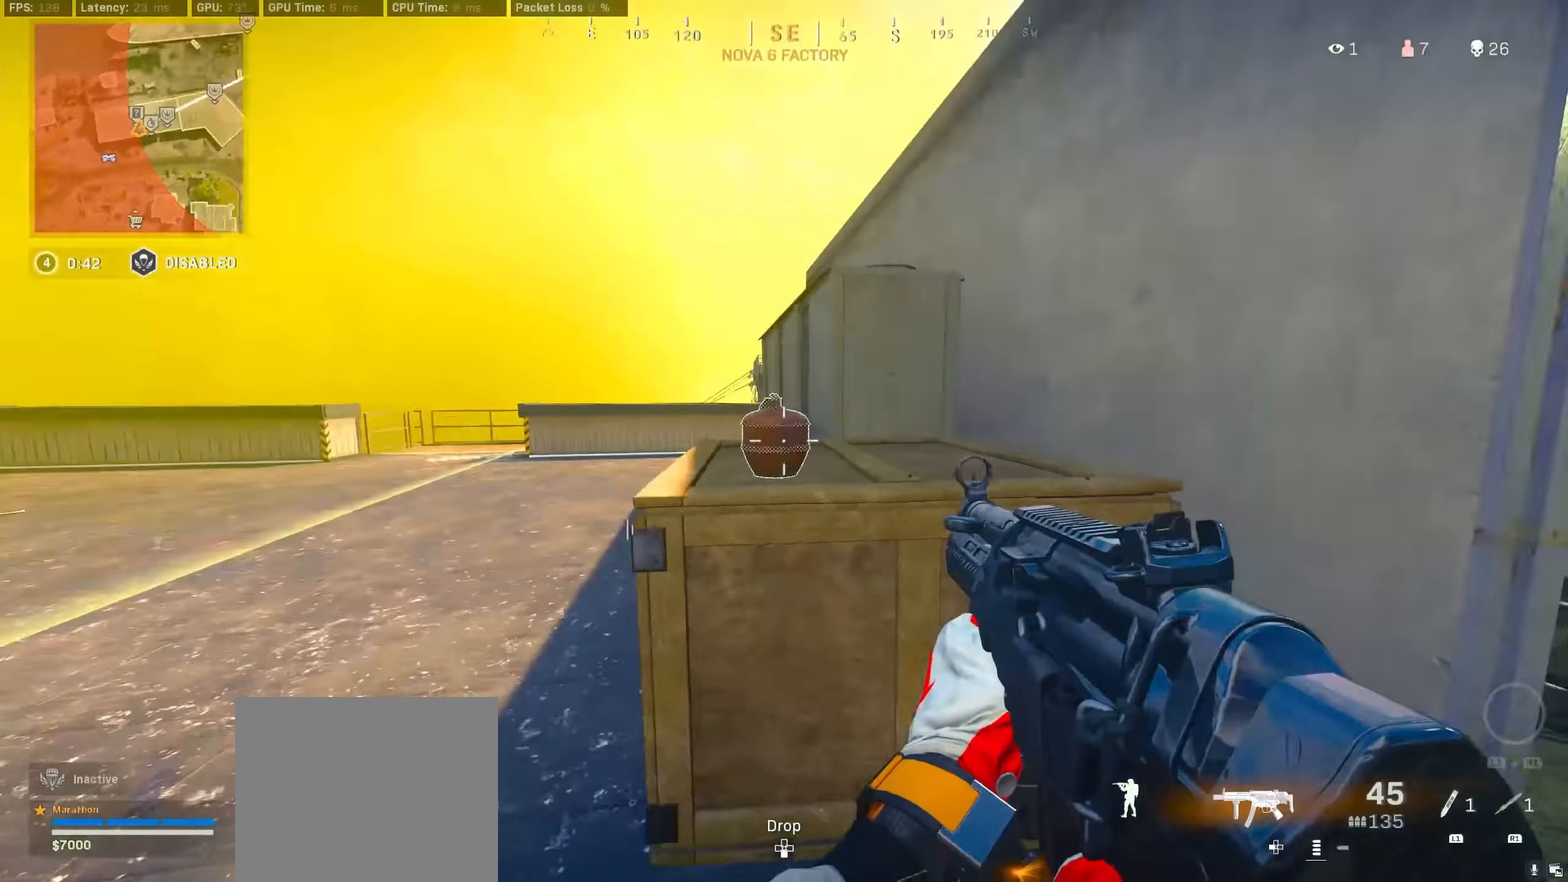
{"buttons": ["TRIANGLE"], "left_stick": "up", "right_stick": "center", "events": [[50, "right_stick", "center"], [67, "left_stick", "up"], [117, "TRIANGLE", "down"], [167, "TRIANGLE", "up"], [250, "TRIANGLE", "down"], [317, "TRIANGLE", "up"], [384, "TRIANGLE", "down"], [434, "TRIANGLE", "up"], [500, "TRIANGLE", "down"]]}
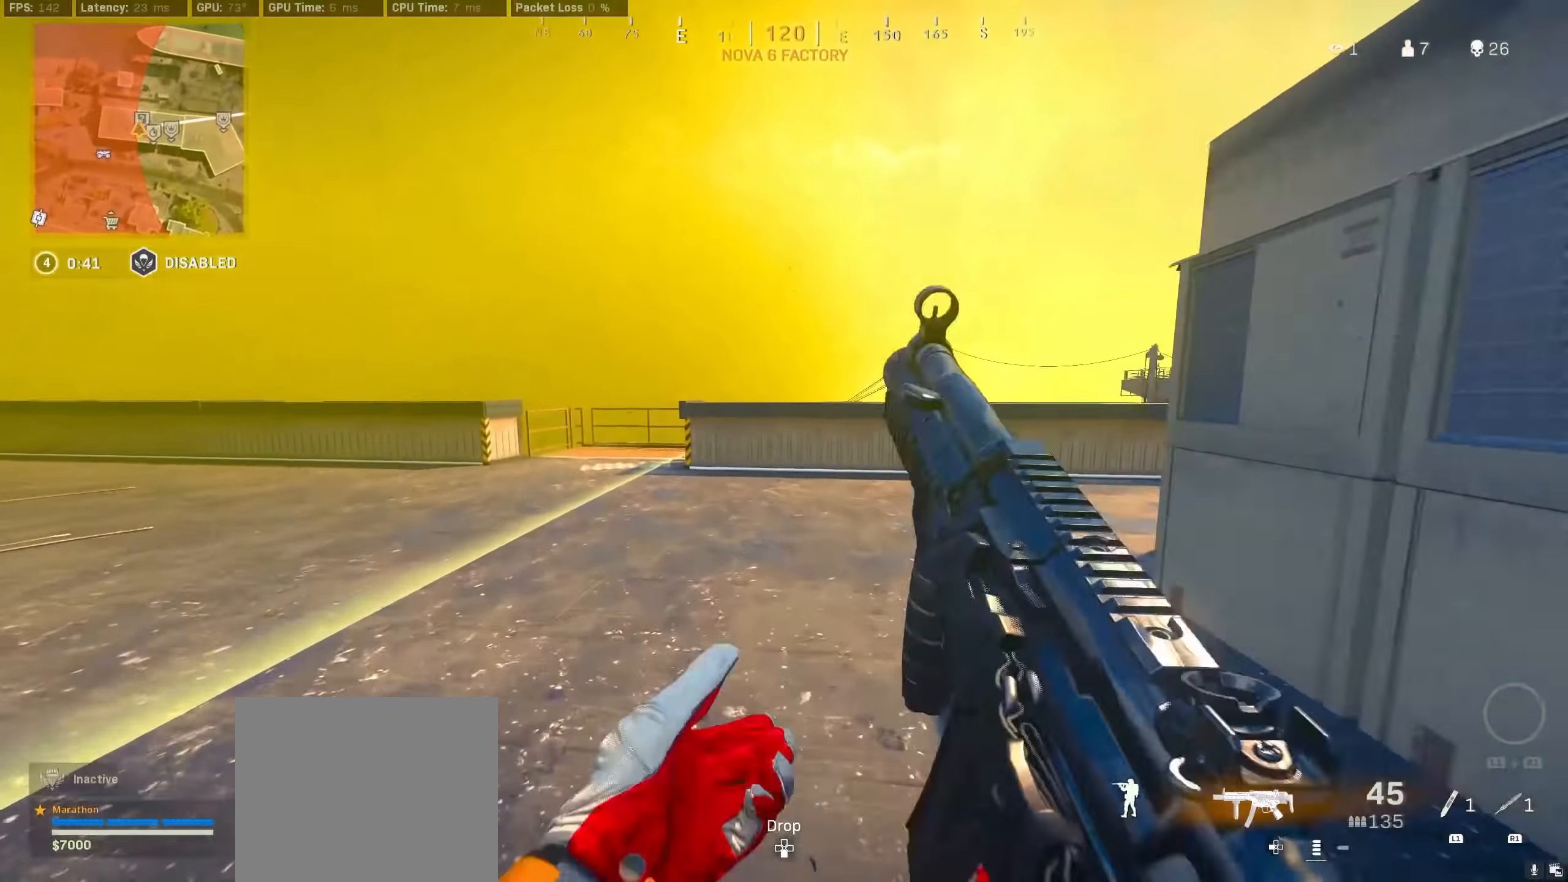
{"buttons": [], "left_stick": "up", "right_stick": "right", "events": [[67, "TRIANGLE", "up"], [117, "TRIANGLE", "down"], [184, "TRIANGLE", "up"], [367, "right_stick", "right"]]}
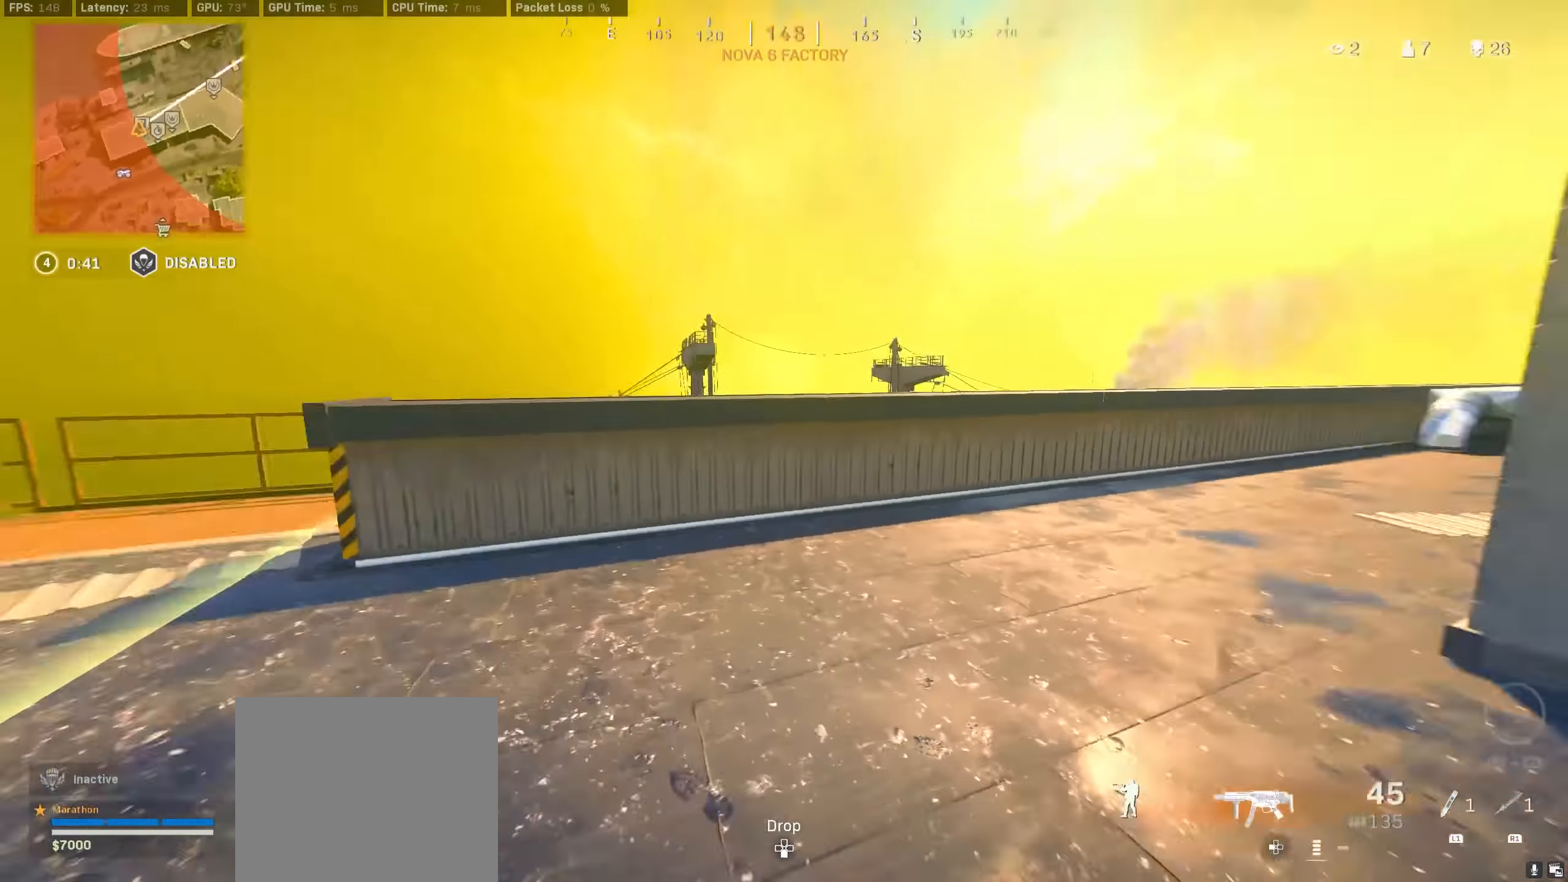
{"buttons": ["CROSS"], "left_stick": "up", "right_stick": "right", "events": [[67, "CROSS", "down"], [117, "right_stick", "down"], [150, "CROSS", "up"], [200, "CROSS", "down"], [200, "right_stick", "center"], [284, "CROSS", "up"], [334, "CROSS", "down"], [417, "CROSS", "up"], [450, "CROSS", "down"], [500, "right_stick", "right"]]}
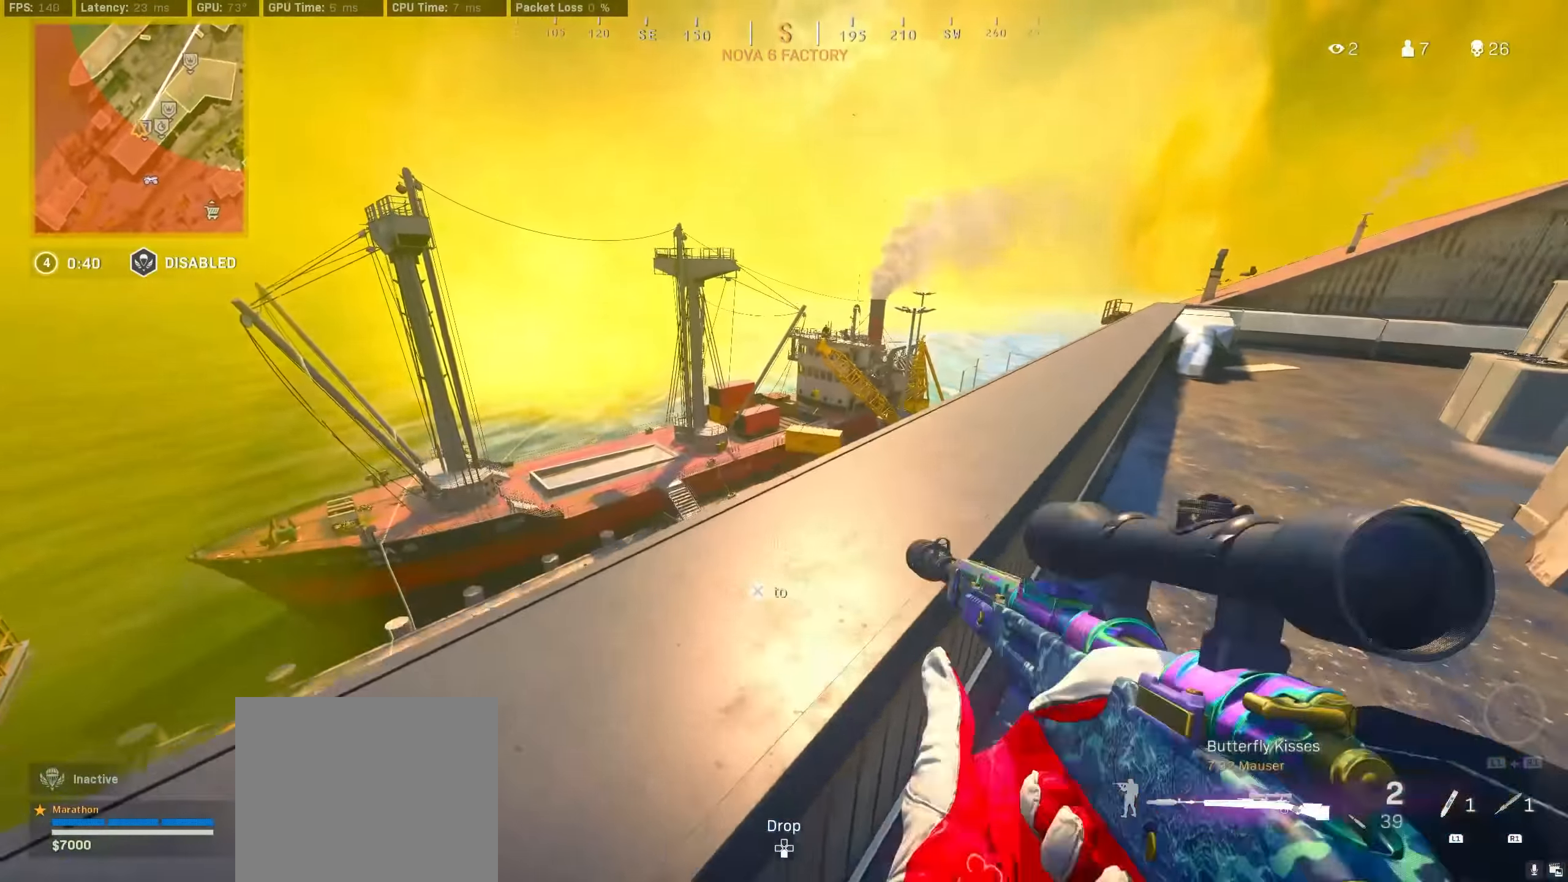
{"buttons": [], "left_stick": "left", "right_stick": "center", "events": [[50, "CROSS", "up"], [100, "left_stick", "left"], [167, "right_stick", "center"]]}
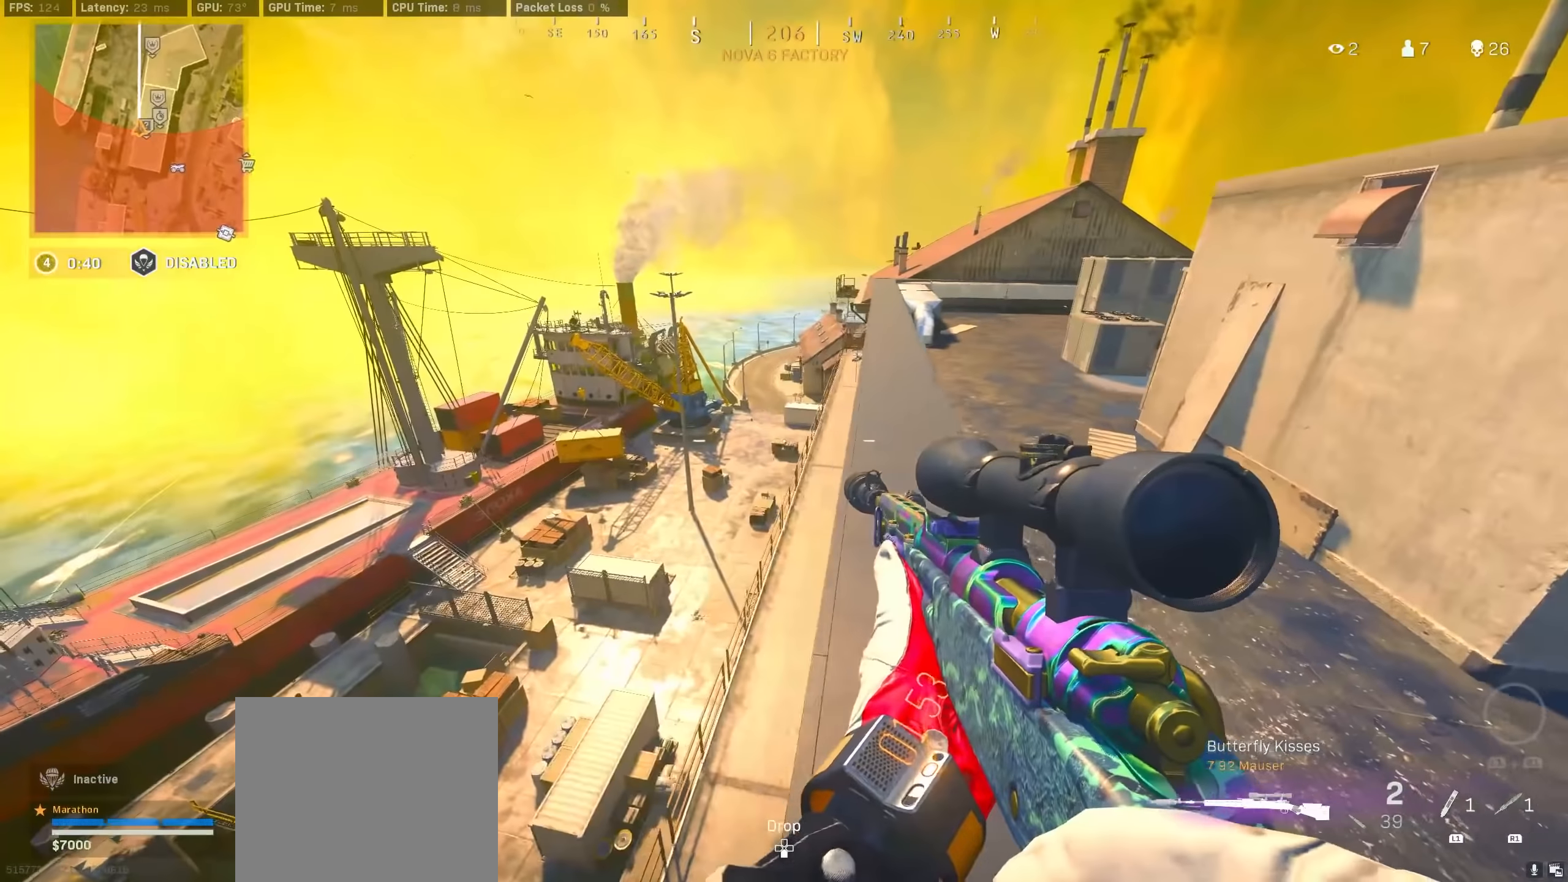
{"buttons": [], "left_stick": "right", "right_stick": "center", "events": [[50, "left_stick", "center"], [334, "left_stick", "right"]]}
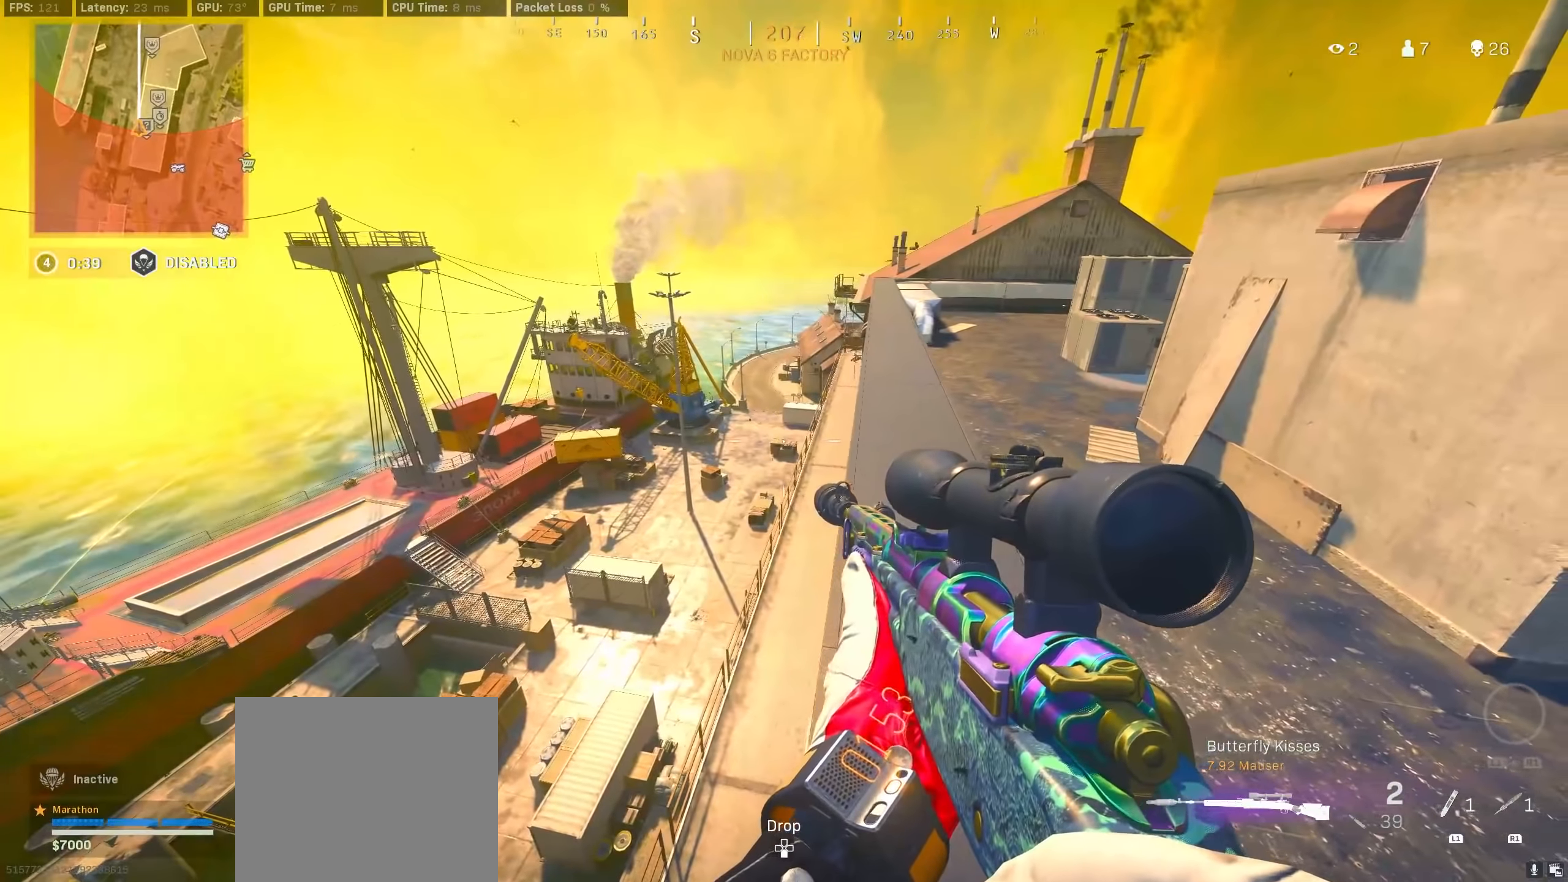
{"buttons": [], "left_stick": "center", "right_stick": "center", "events": [[50, "right_stick", "left"], [200, "right_stick", "center"], [300, "TRIANGLE", "down"], [334, "TRIANGLE", "up"], [334, "left_stick", "center"], [400, "TRIANGLE", "down"], [467, "TRIANGLE", "up"]]}
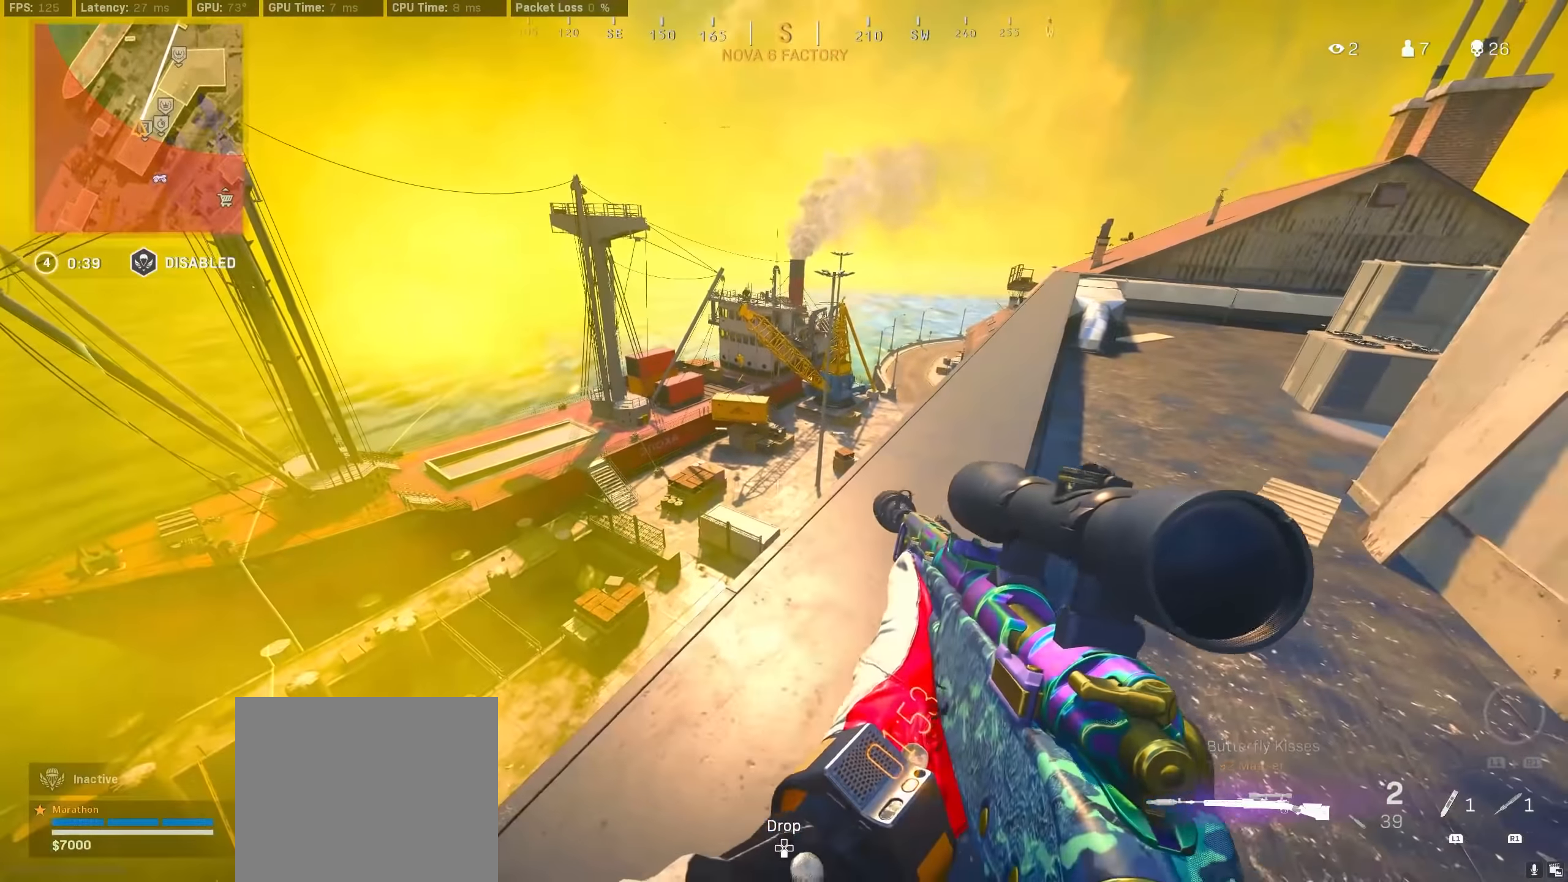
{"buttons": [], "left_stick": "up", "right_stick": "center", "events": [[34, "TRIANGLE", "down"], [67, "left_stick", "up"], [117, "TRIANGLE", "up"], [250, "right_stick", "right"], [450, "right_stick", "center"]]}
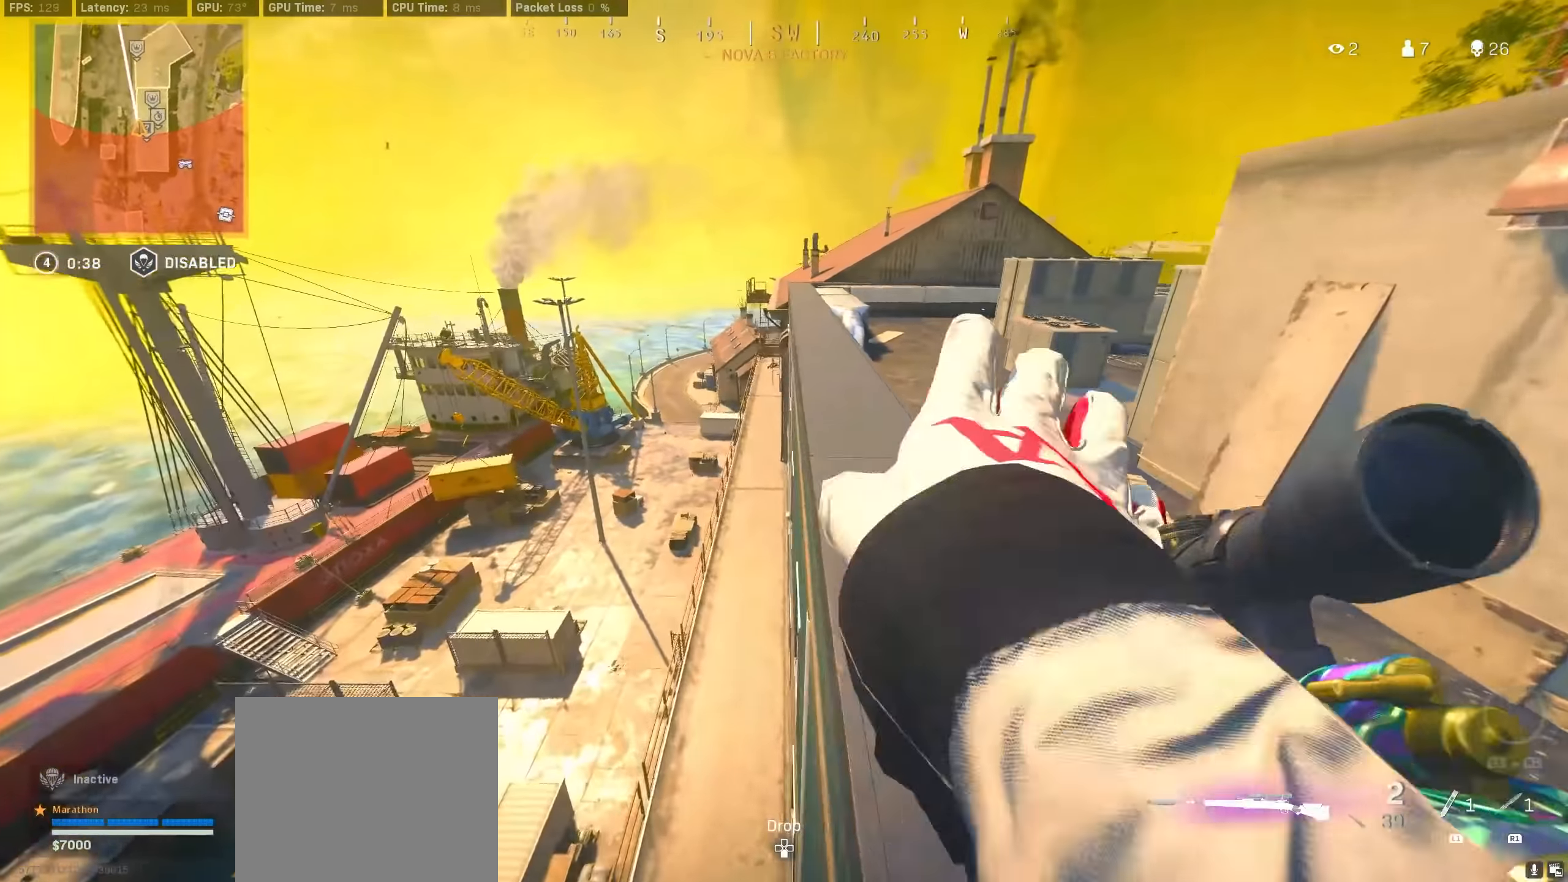
{"buttons": [], "left_stick": "left", "right_stick": "center", "events": [[367, "left_stick", "left"]]}
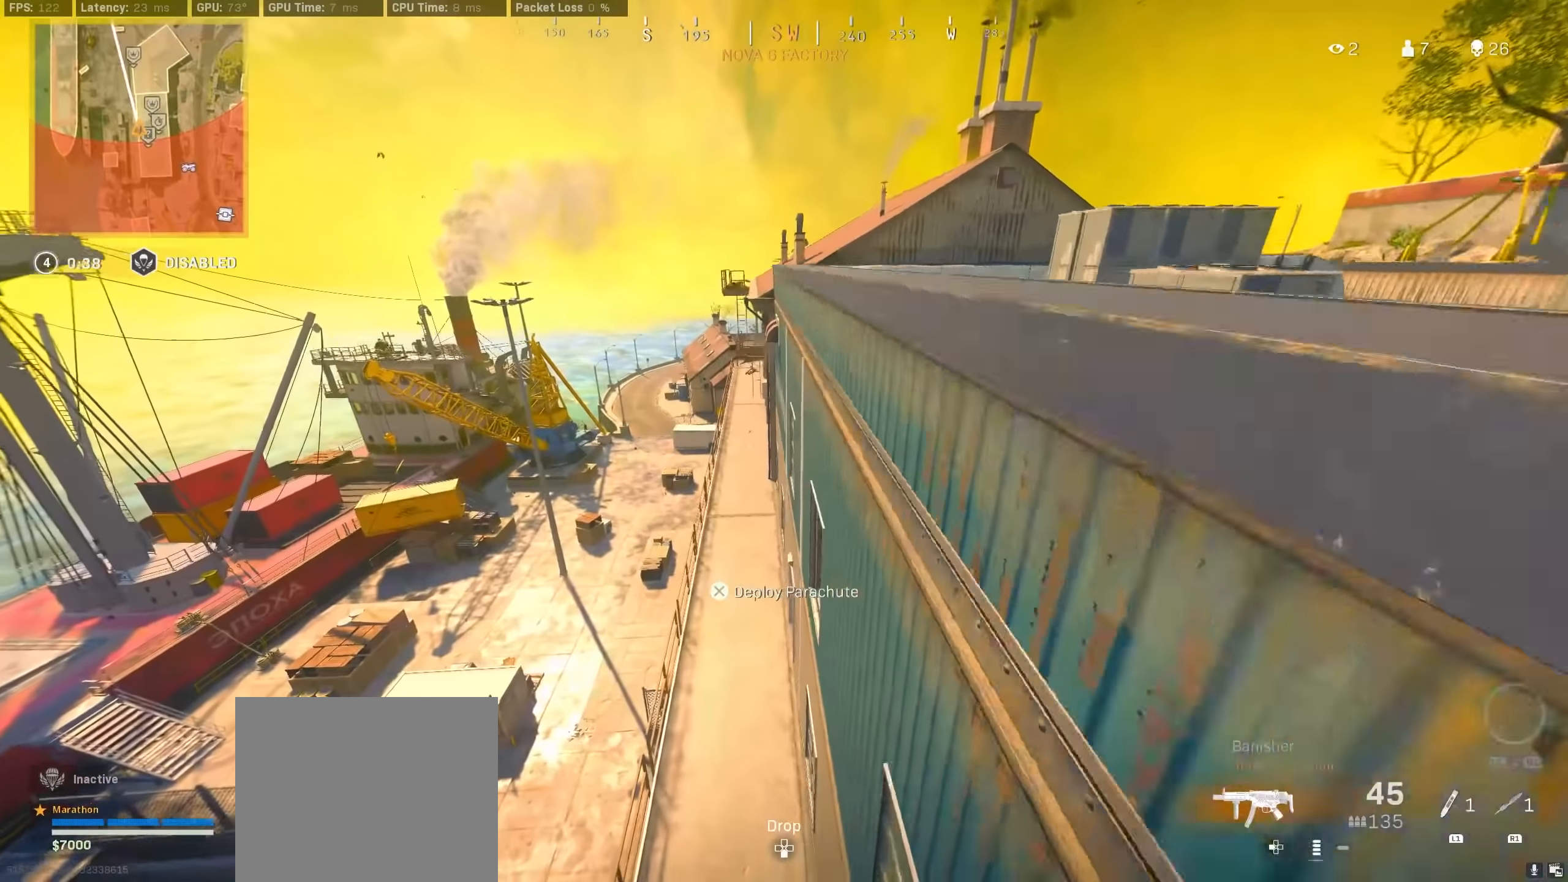
{"buttons": [], "left_stick": "up-left", "right_stick": "up-right", "events": [[17, "left_stick", "center"], [50, "TRIANGLE", "down"], [100, "TRIANGLE", "up"], [150, "TRIANGLE", "down"], [150, "left_stick", "up-left"], [234, "TRIANGLE", "up"], [417, "right_stick", "up-right"]]}
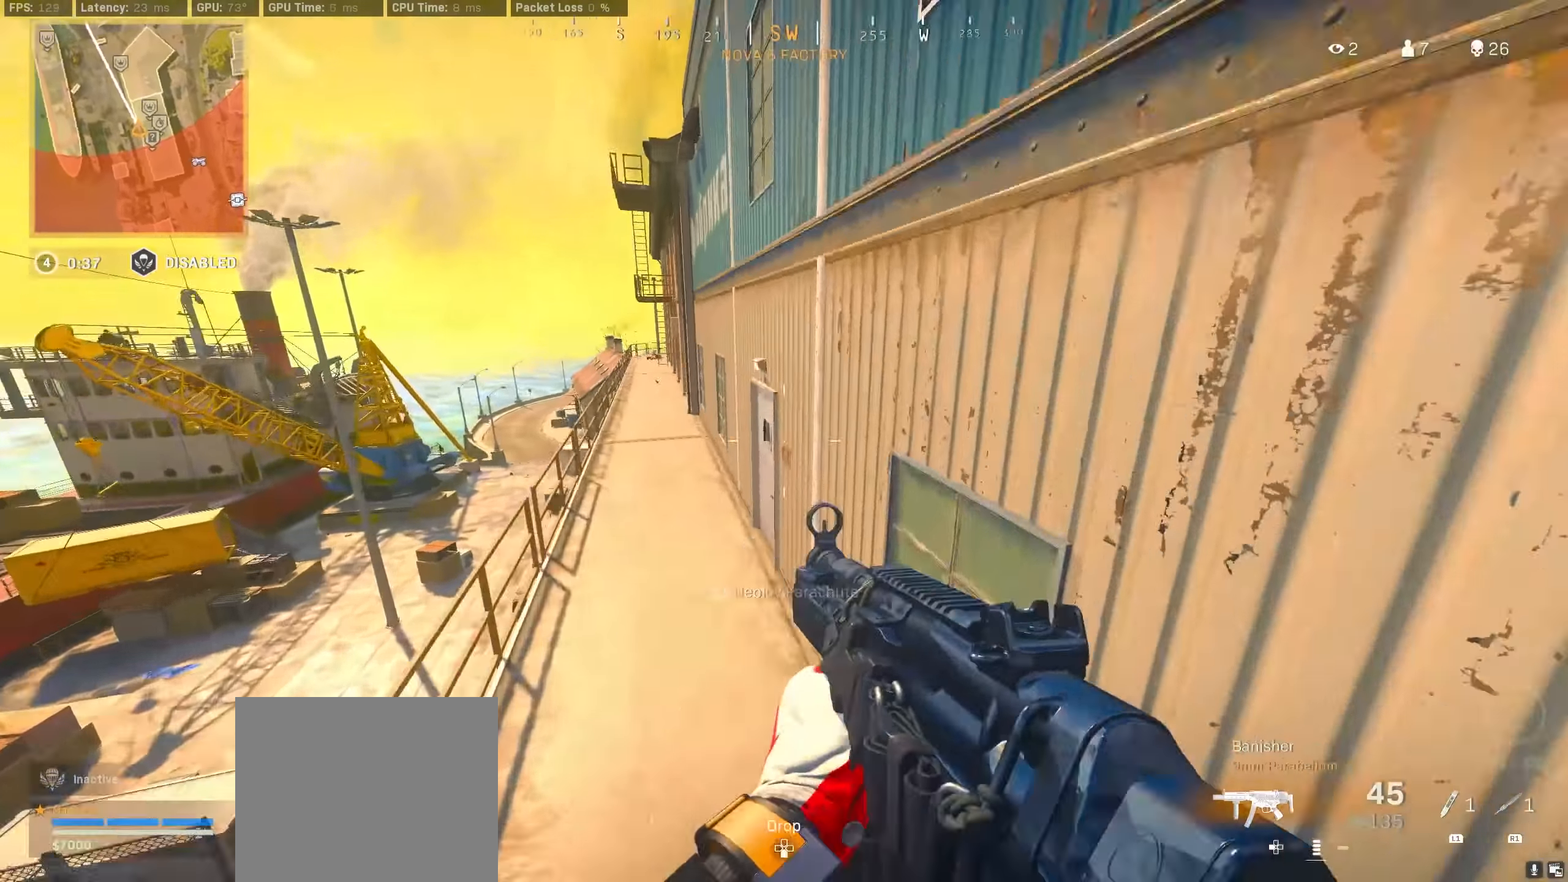
{"buttons": ["R3"], "left_stick": "up", "right_stick": "center", "events": [[67, "right_stick", "center"], [367, "R3", "down"], [417, "left_stick", "up"]]}
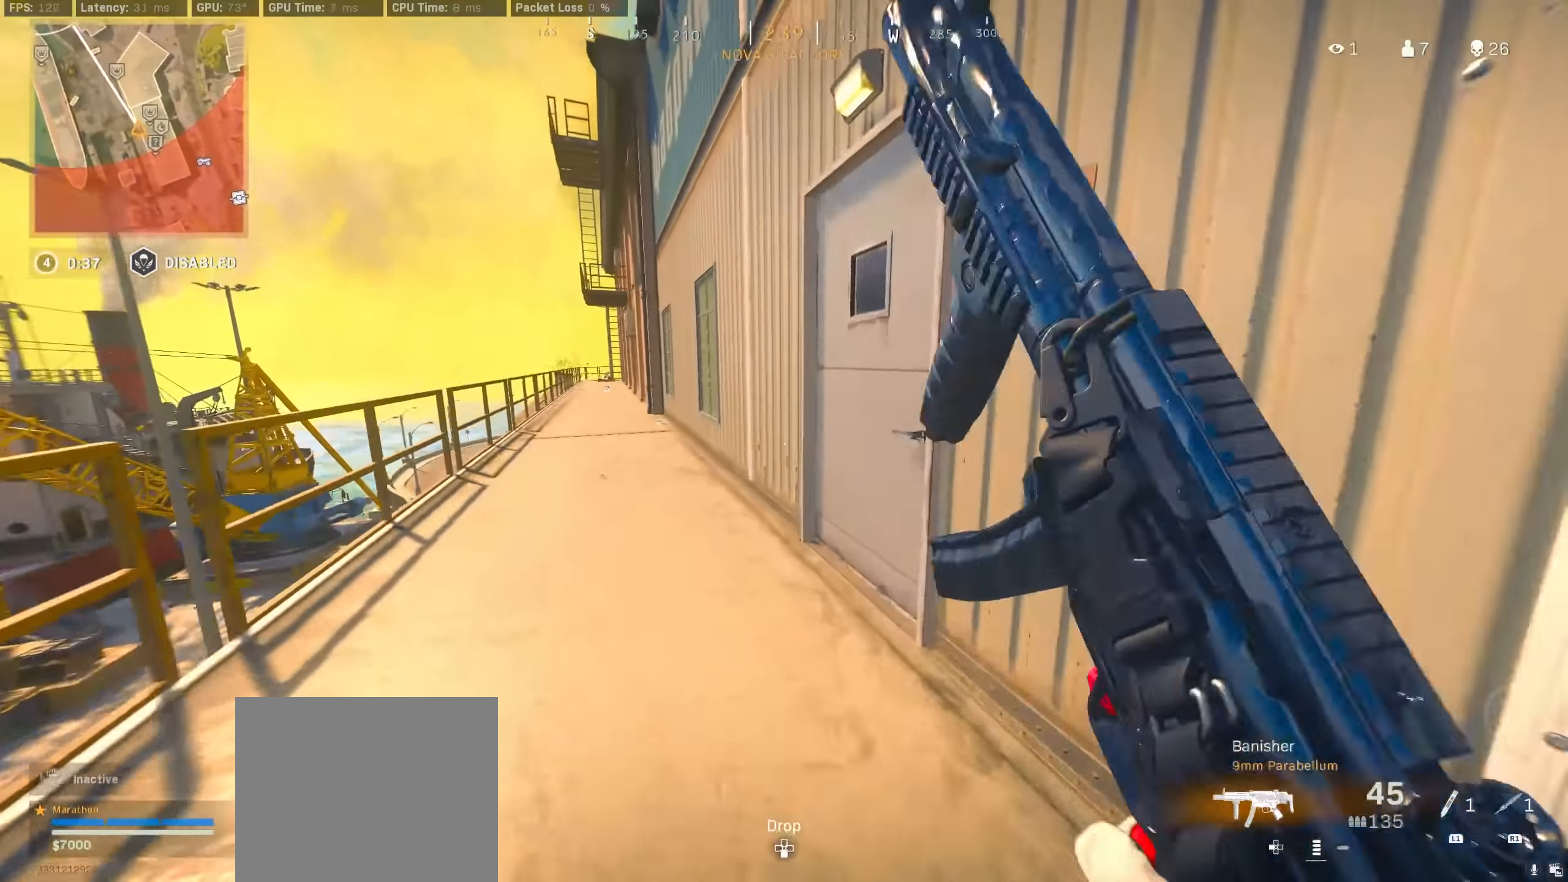
{"buttons": [], "left_stick": "up-right", "right_stick": "center", "events": [[17, "R3", "up"], [50, "right_stick", "right"], [100, "R3", "down"], [100, "left_stick", "up-right"], [150, "CROSS", "down"], [184, "R3", "up"], [234, "CROSS", "up"], [284, "right_stick", "center"]]}
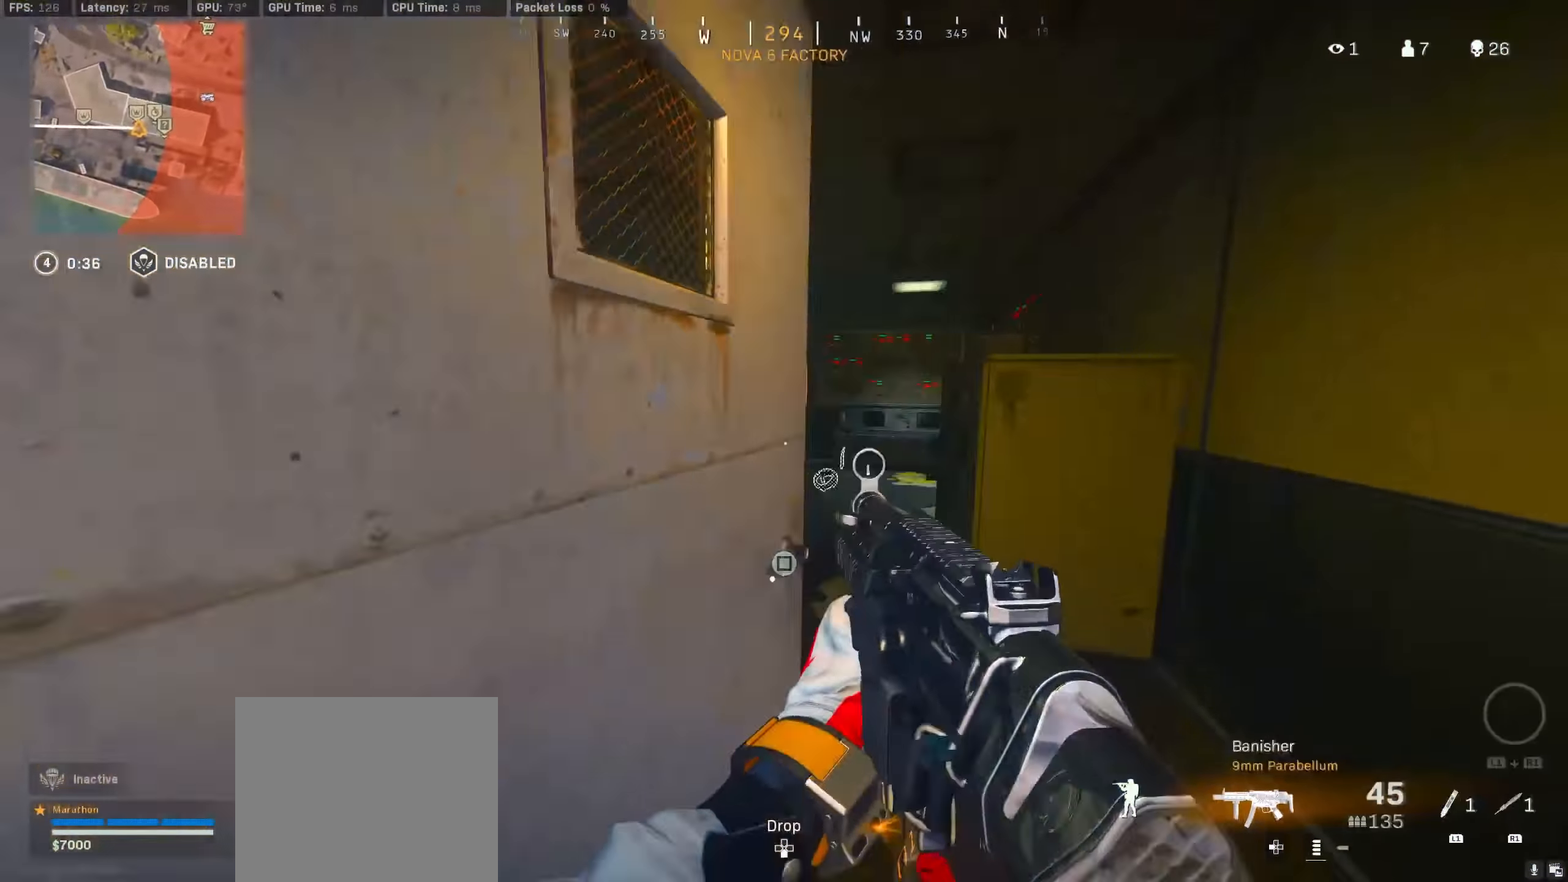
{"buttons": ["CROSS", "R3"], "left_stick": "up-right", "right_stick": "center", "events": [[167, "left_stick", "up"], [200, "R3", "down"], [234, "right_stick", "left"], [367, "R3", "up"], [417, "left_stick", "up-right"], [450, "R3", "down"], [450, "right_stick", "center"], [500, "CROSS", "down"]]}
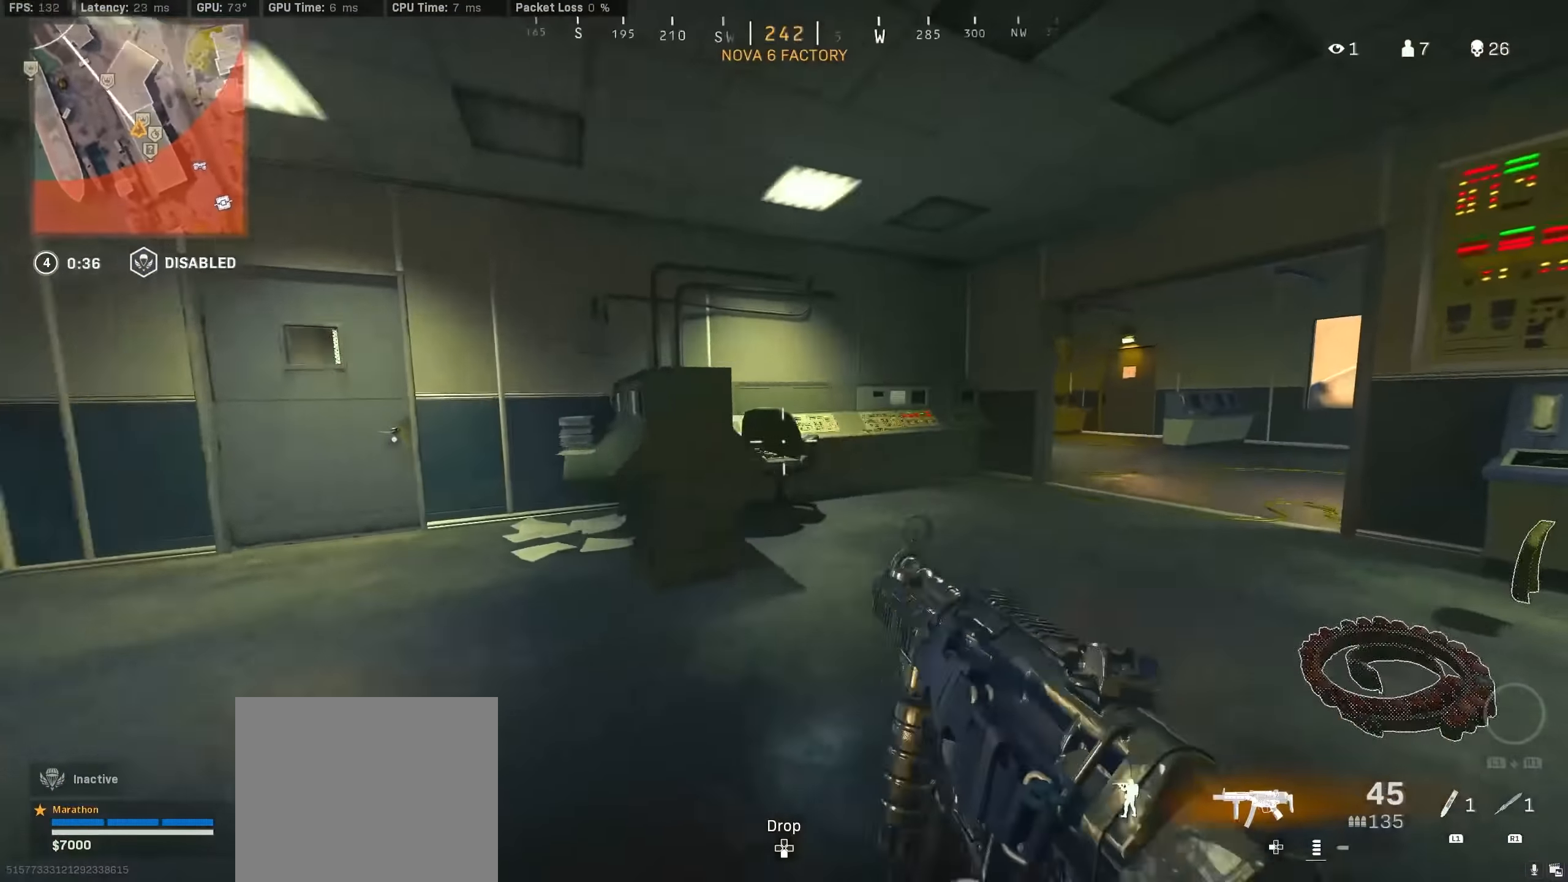
{"buttons": [], "left_stick": "up", "right_stick": "center", "events": [[34, "R3", "up"], [34, "right_stick", "right"], [50, "left_stick", "up"], [84, "CROSS", "up"], [217, "right_stick", "center"], [317, "TRIANGLE", "down"], [350, "TRIANGLE", "up"], [417, "TRIANGLE", "down"], [500, "TRIANGLE", "up"]]}
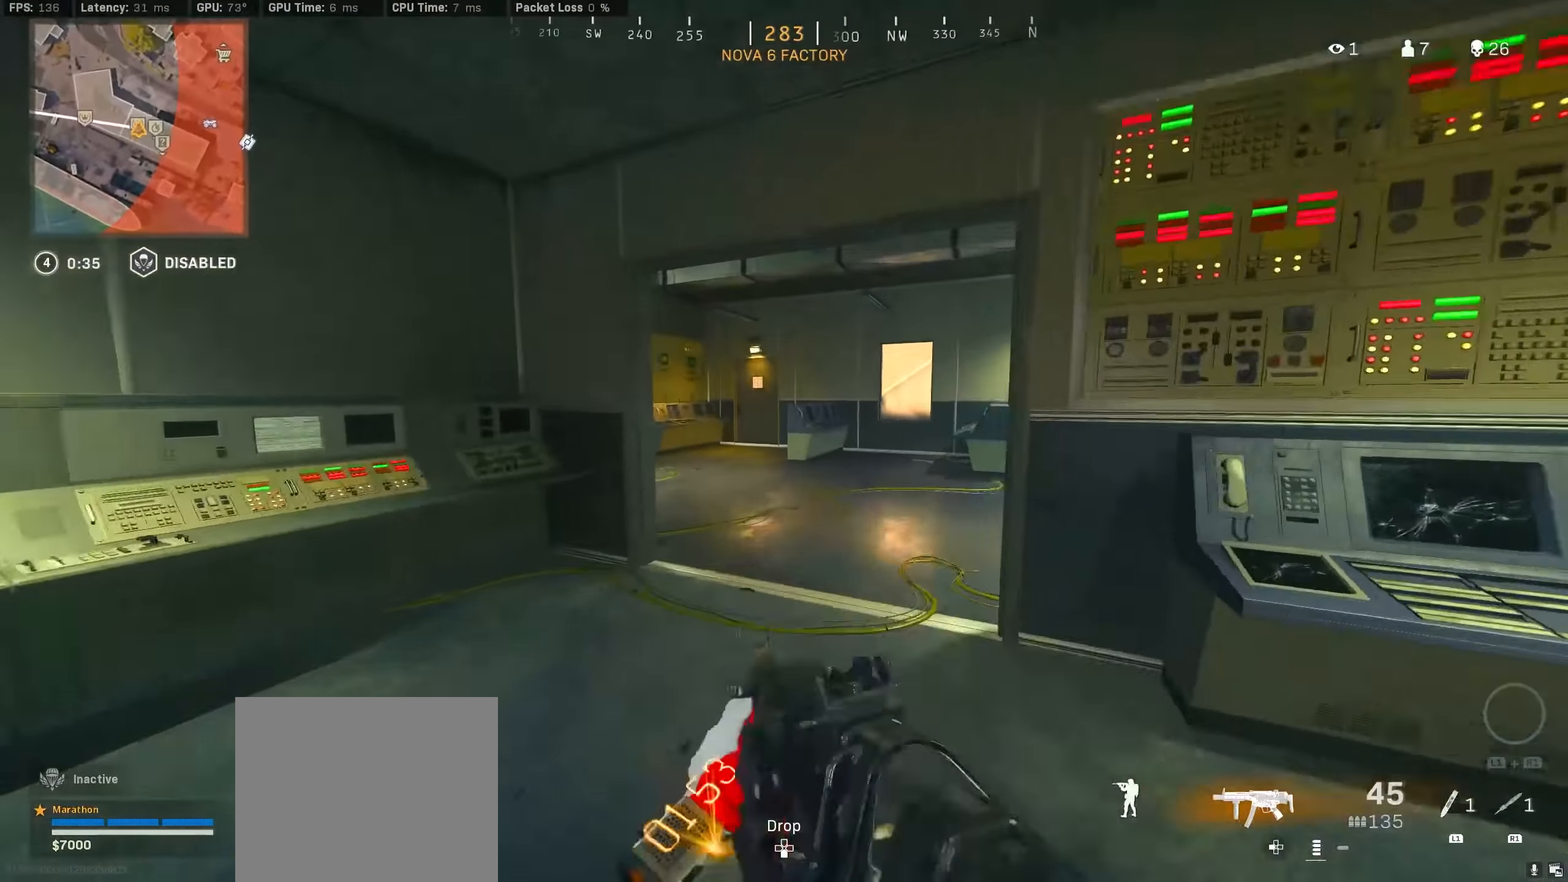
{"buttons": ["R3"], "left_stick": "up", "right_stick": "right", "events": [[67, "TRIANGLE", "down"], [117, "TRIANGLE", "up"], [184, "TRIANGLE", "down"], [267, "TRIANGLE", "up"], [400, "right_stick", "right"], [434, "R3", "down"]]}
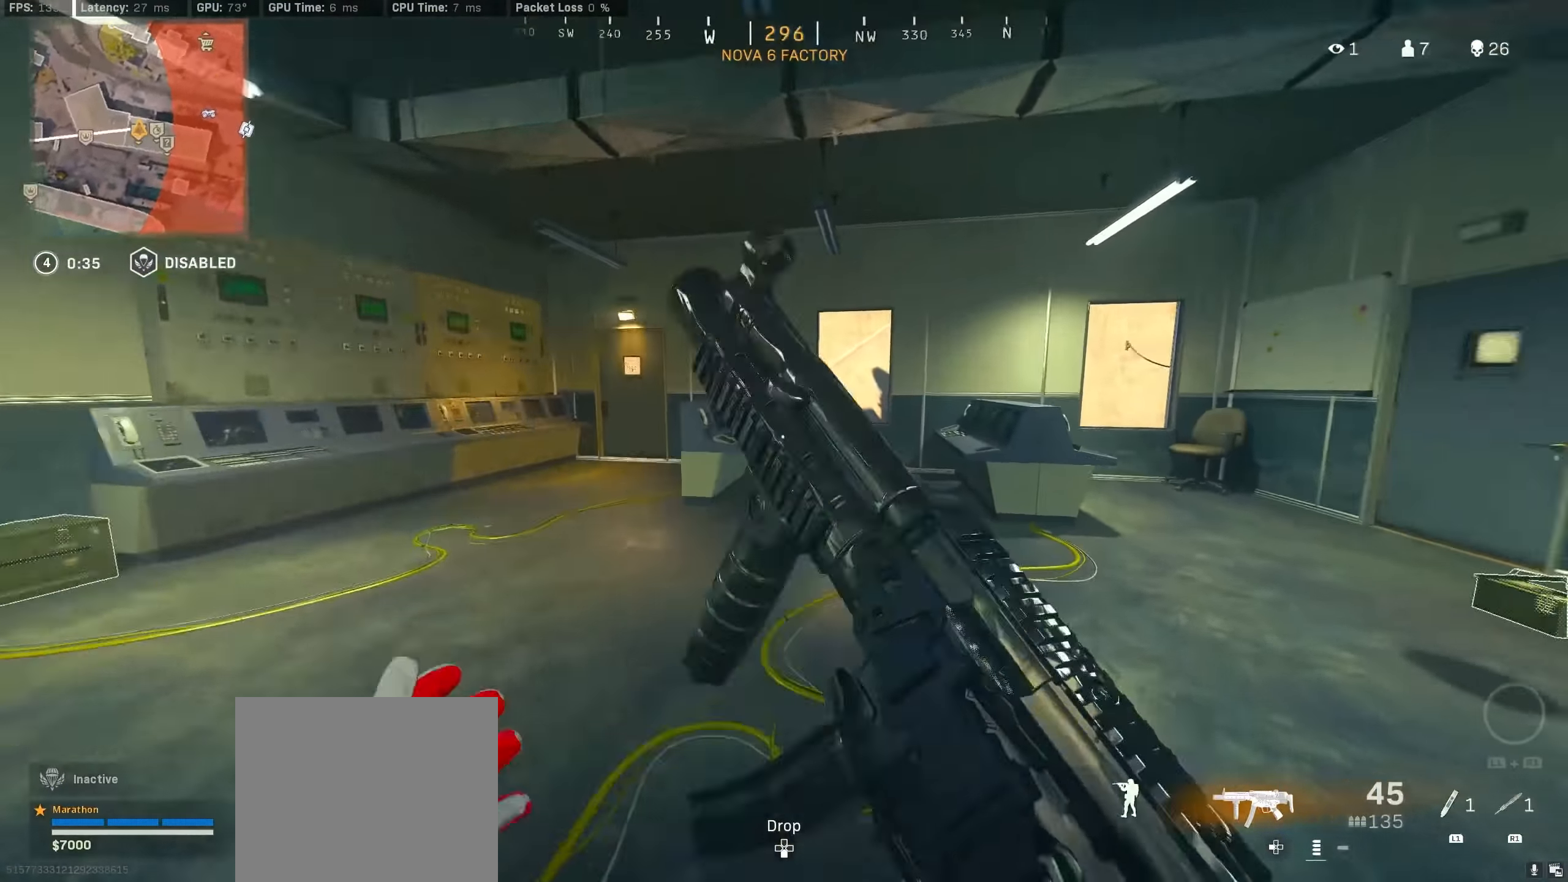
{"buttons": [], "left_stick": "up", "right_stick": "center", "events": [[84, "right_stick", "center"], [117, "R3", "up"], [167, "R3", "down"], [234, "left_stick", "up-right"], [250, "CROSS", "down"], [267, "R3", "up"], [350, "CROSS", "up"], [400, "TRIANGLE", "down"], [434, "left_stick", "up"], [450, "TRIANGLE", "up"]]}
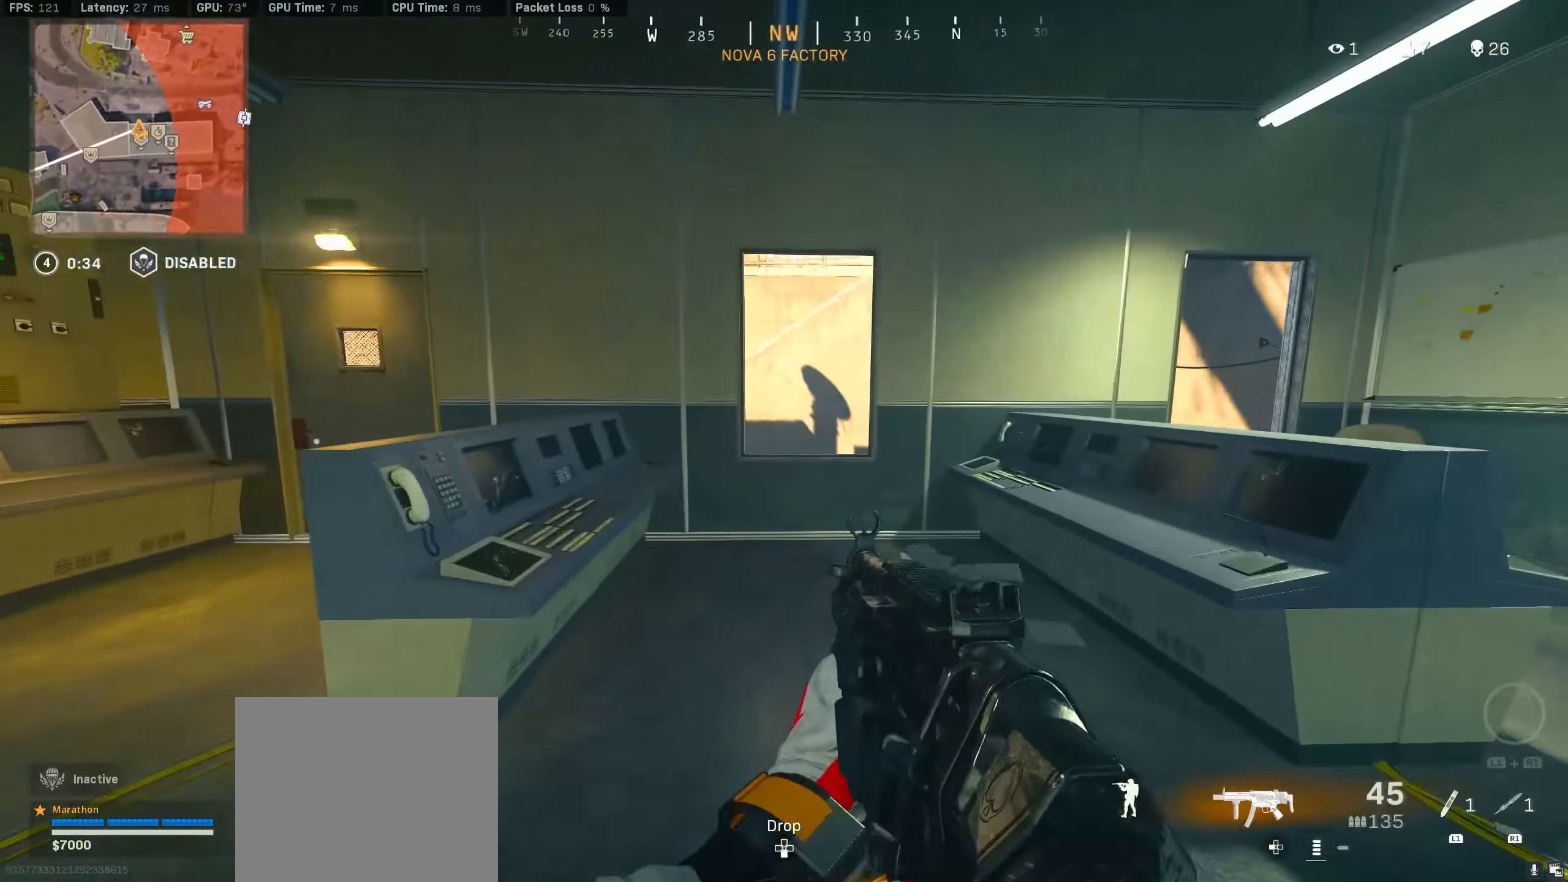
{"buttons": [], "left_stick": "up", "right_stick": "left", "events": [[17, "TRIANGLE", "down"], [84, "TRIANGLE", "up"], [134, "TRIANGLE", "down"], [184, "CROSS", "down"], [200, "TRIANGLE", "up"], [250, "TRIANGLE", "down"], [284, "CROSS", "up"], [317, "TRIANGLE", "up"], [384, "right_stick", "left"]]}
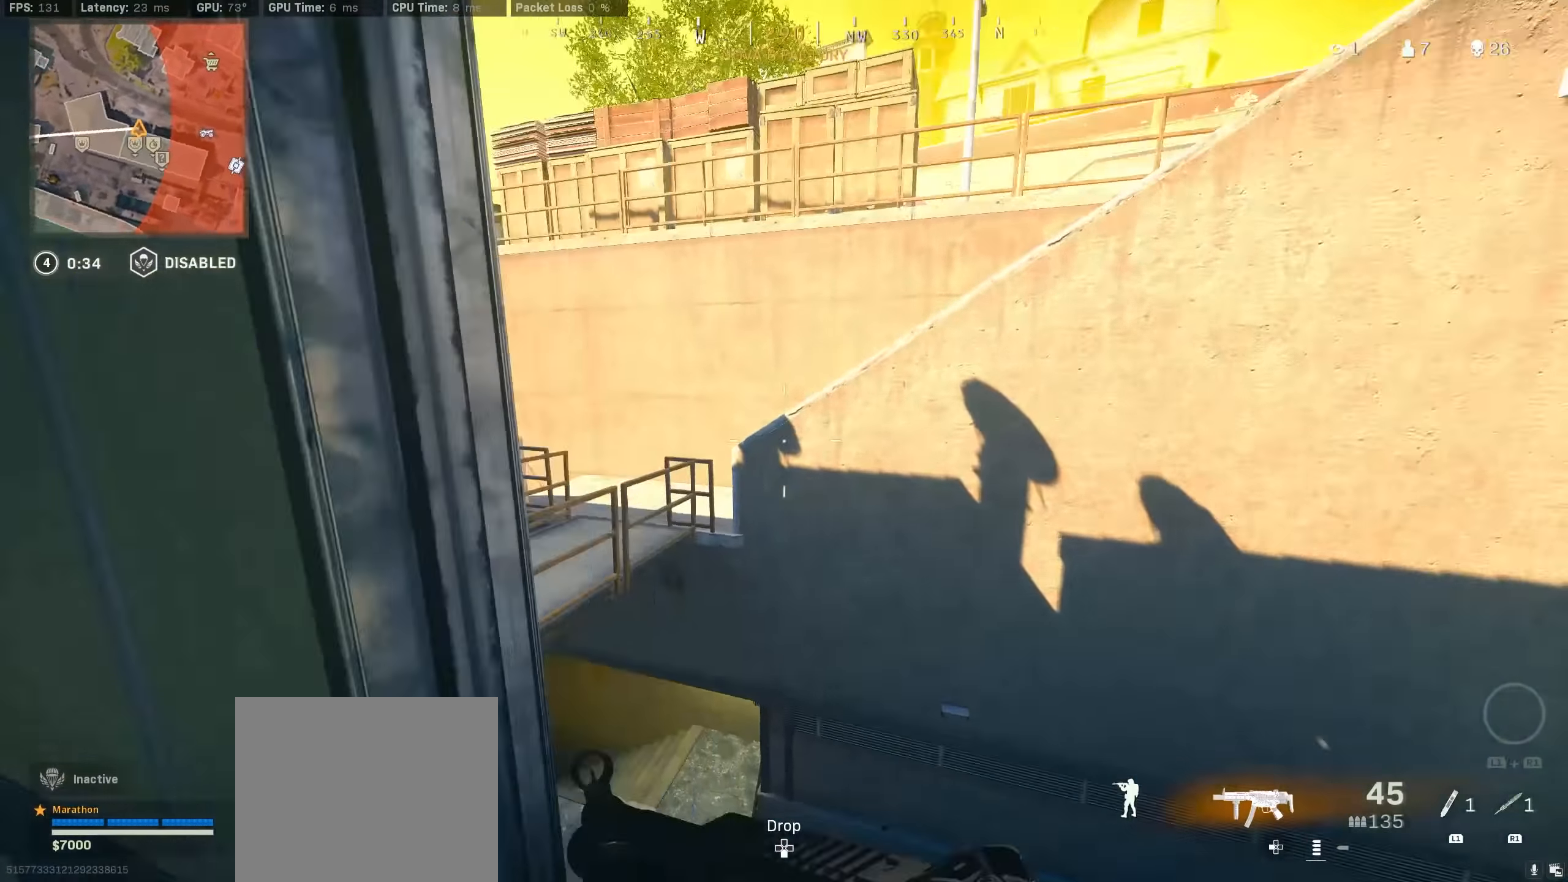
{"buttons": [], "left_stick": "down", "right_stick": "left", "events": [[134, "right_stick", "center"], [200, "TRIANGLE", "down"], [250, "TRIANGLE", "up"], [317, "TRIANGLE", "down"], [367, "TRIANGLE", "up"], [367, "left_stick", "center"], [467, "right_stick", "left"], [500, "left_stick", "down"]]}